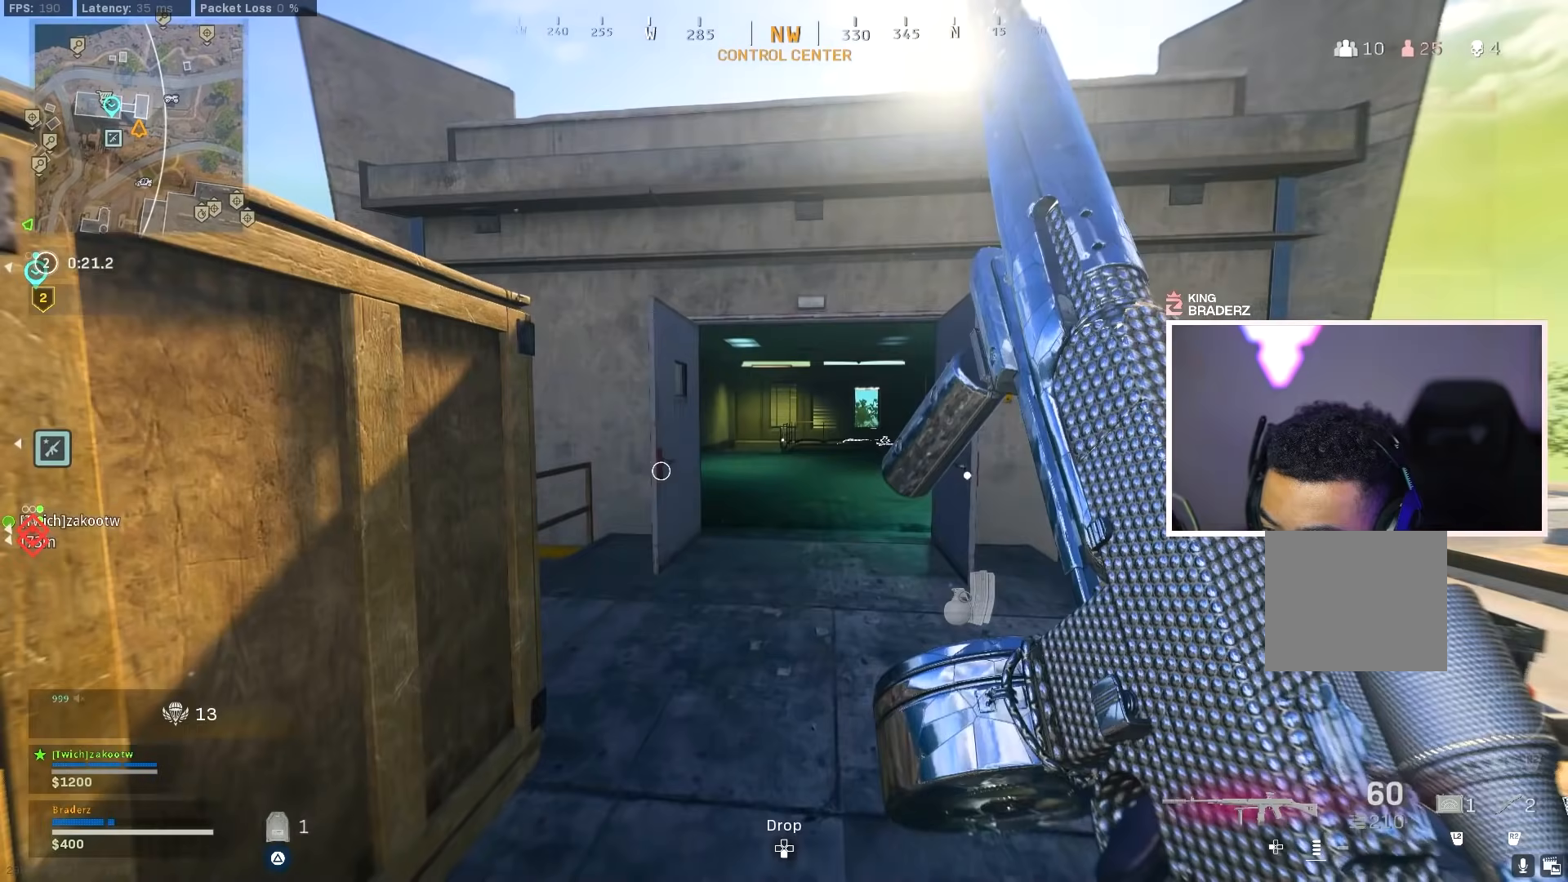
Gameplay with a controller (PlayStation layout); each line is a JSON object with the inputs held at the frame after it. "events" lists button and stick changes between this image and that frame as [ms after this image, input, new state], when the widget could be followed in between.
{"buttons": ["TRIANGLE"], "left_stick": "down-left", "right_stick": "left", "events": [[83, "TRIANGLE", "down"], [150, "L3", "up"], [183, "left_stick", "right"], [183, "right_stick", "right"], [233, "left_stick", "down-right"], [317, "right_stick", "center"], [350, "left_stick", "down-left"], [433, "right_stick", "left"]]}
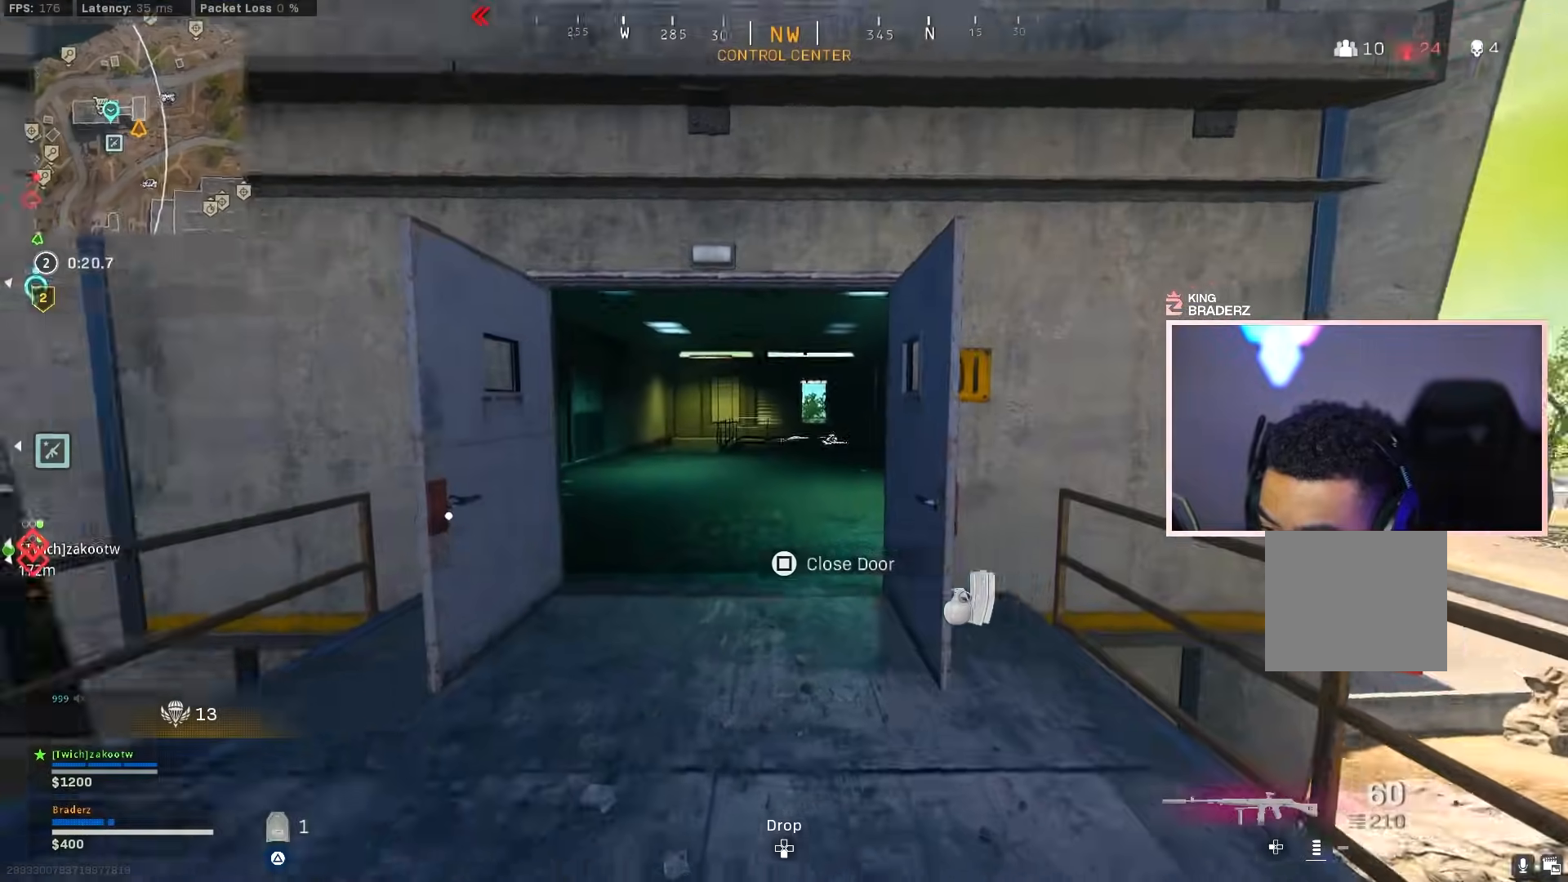
{"buttons": ["TRIANGLE"], "left_stick": "up-left", "right_stick": "right", "events": [[267, "right_stick", "center"], [300, "left_stick", "up-left"], [501, "right_stick", "right"]]}
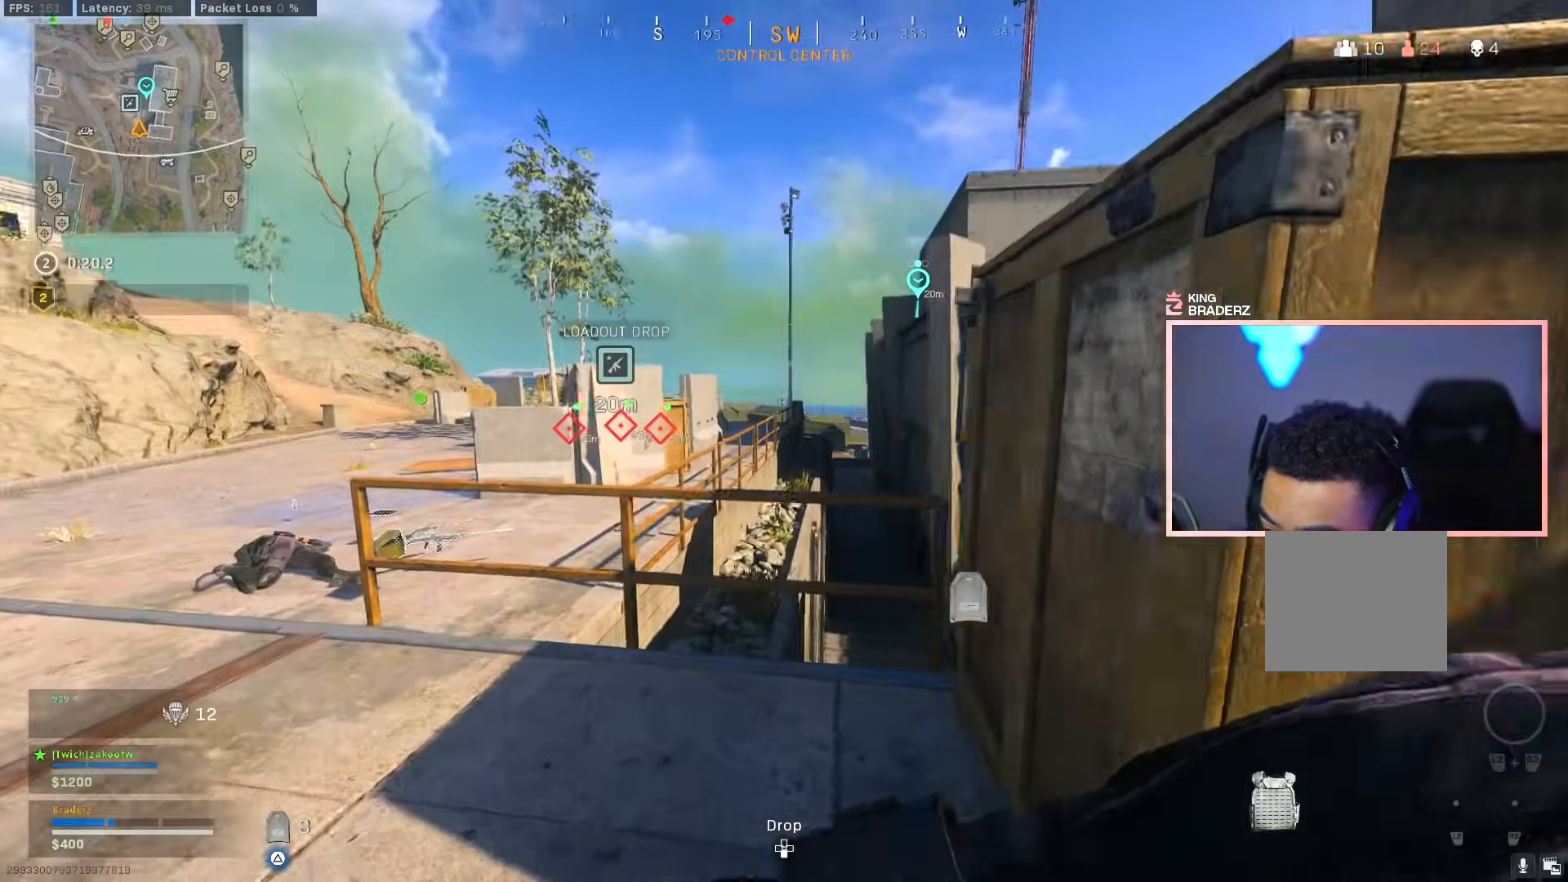
{"buttons": ["TRIANGLE"], "left_stick": "center", "right_stick": "center", "events": [[116, "left_stick", "up"], [183, "right_stick", "center"], [300, "right_stick", "right"], [433, "left_stick", "center"], [500, "right_stick", "center"]]}
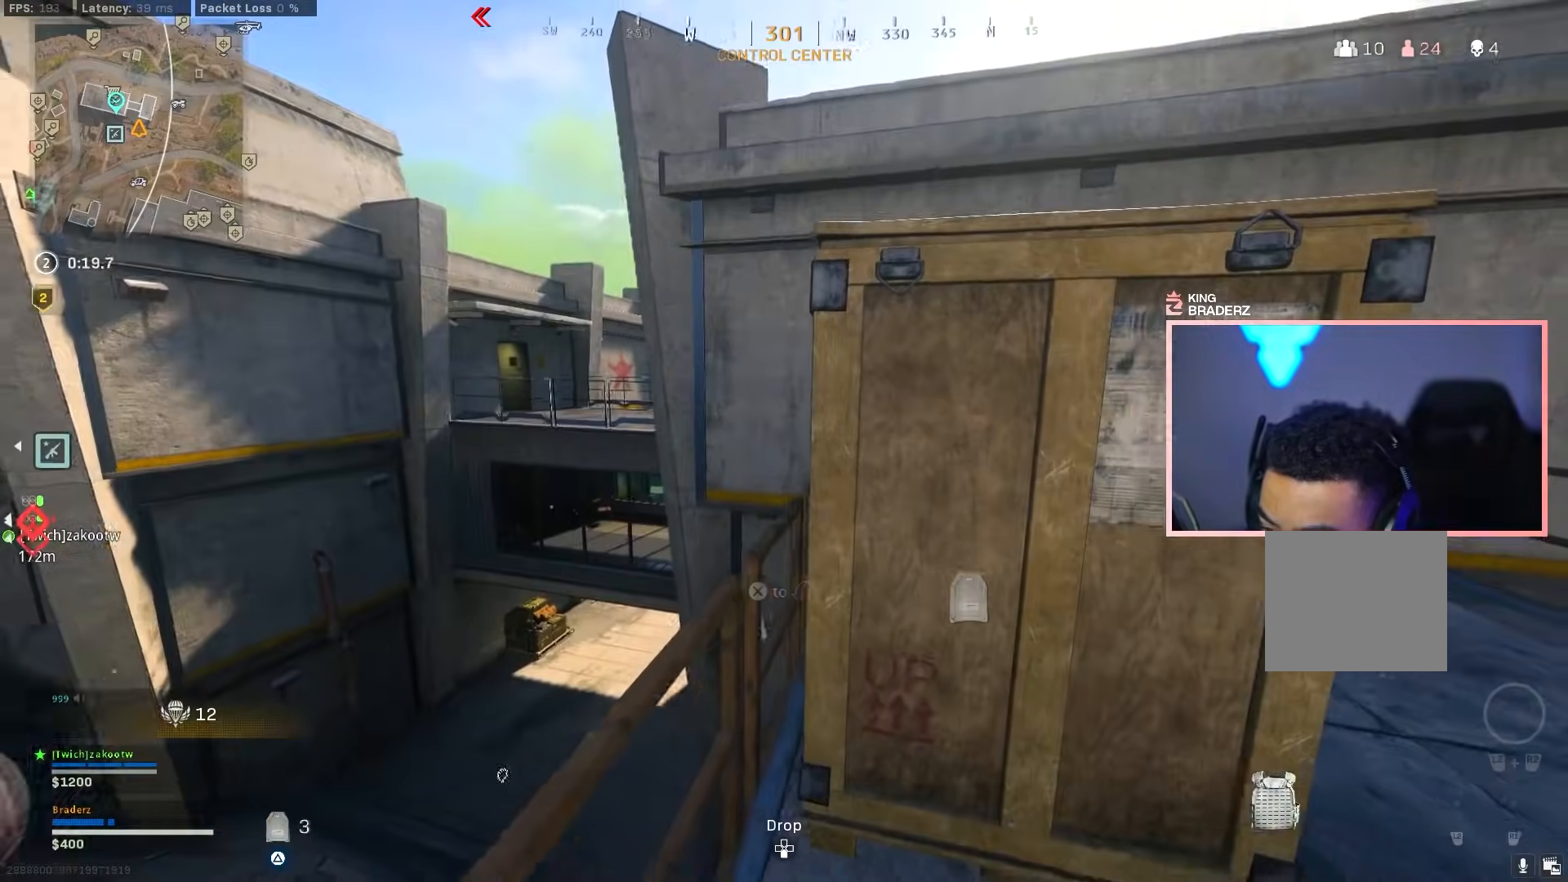
{"buttons": ["TRIANGLE"], "left_stick": "up-right", "right_stick": "right", "events": [[84, "left_stick", "up"], [167, "left_stick", "up-right"], [451, "right_stick", "right"]]}
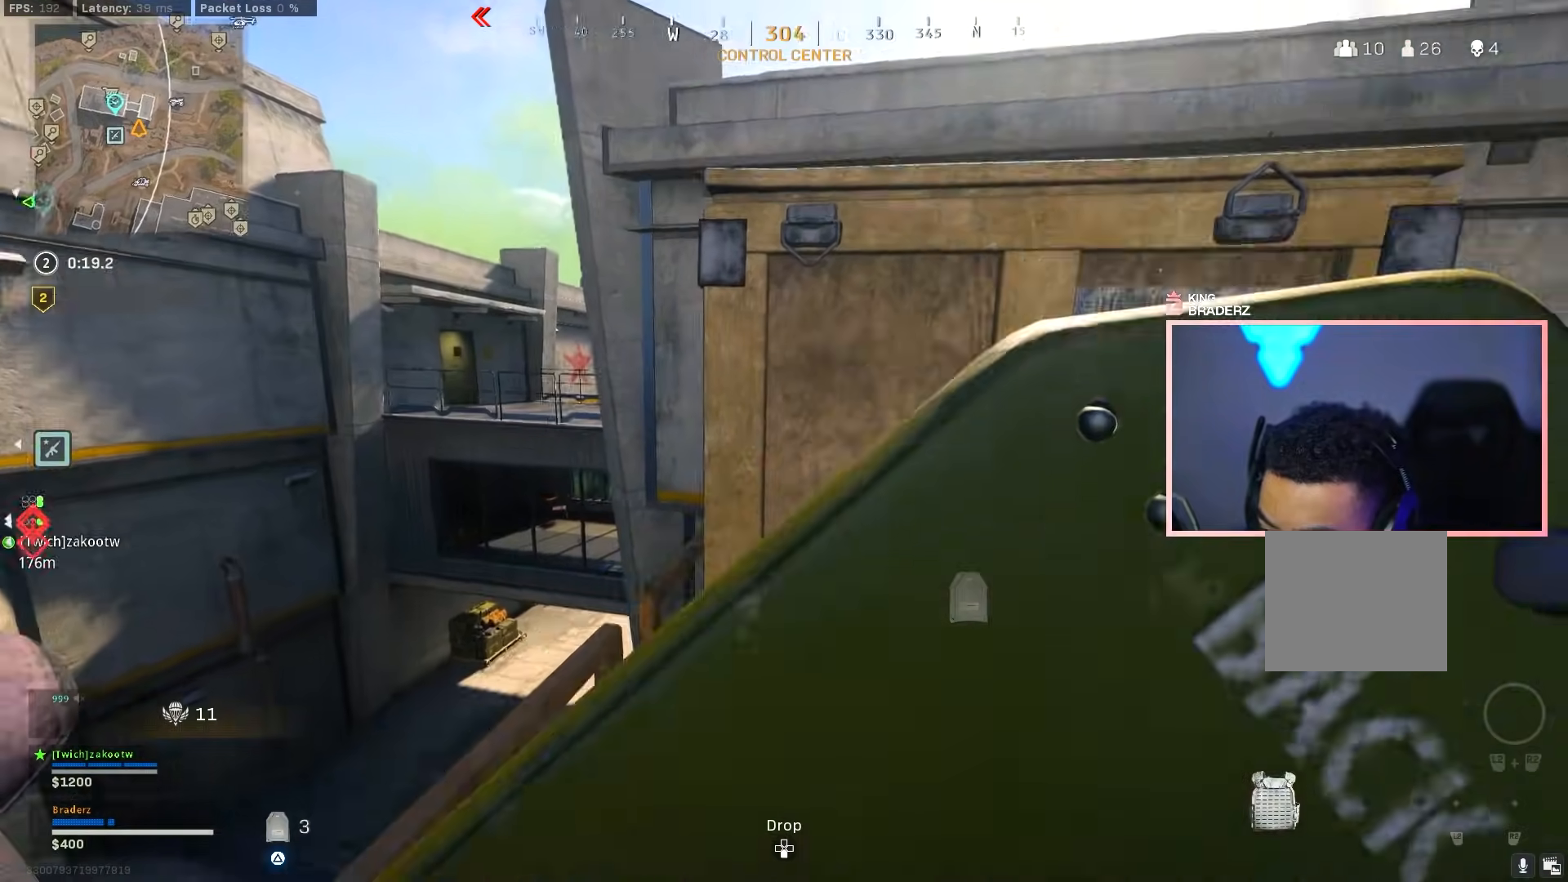
{"buttons": ["TRIANGLE"], "left_stick": "center", "right_stick": "center", "events": [[250, "left_stick", "down-left"], [383, "right_stick", "center"], [400, "left_stick", "center"]]}
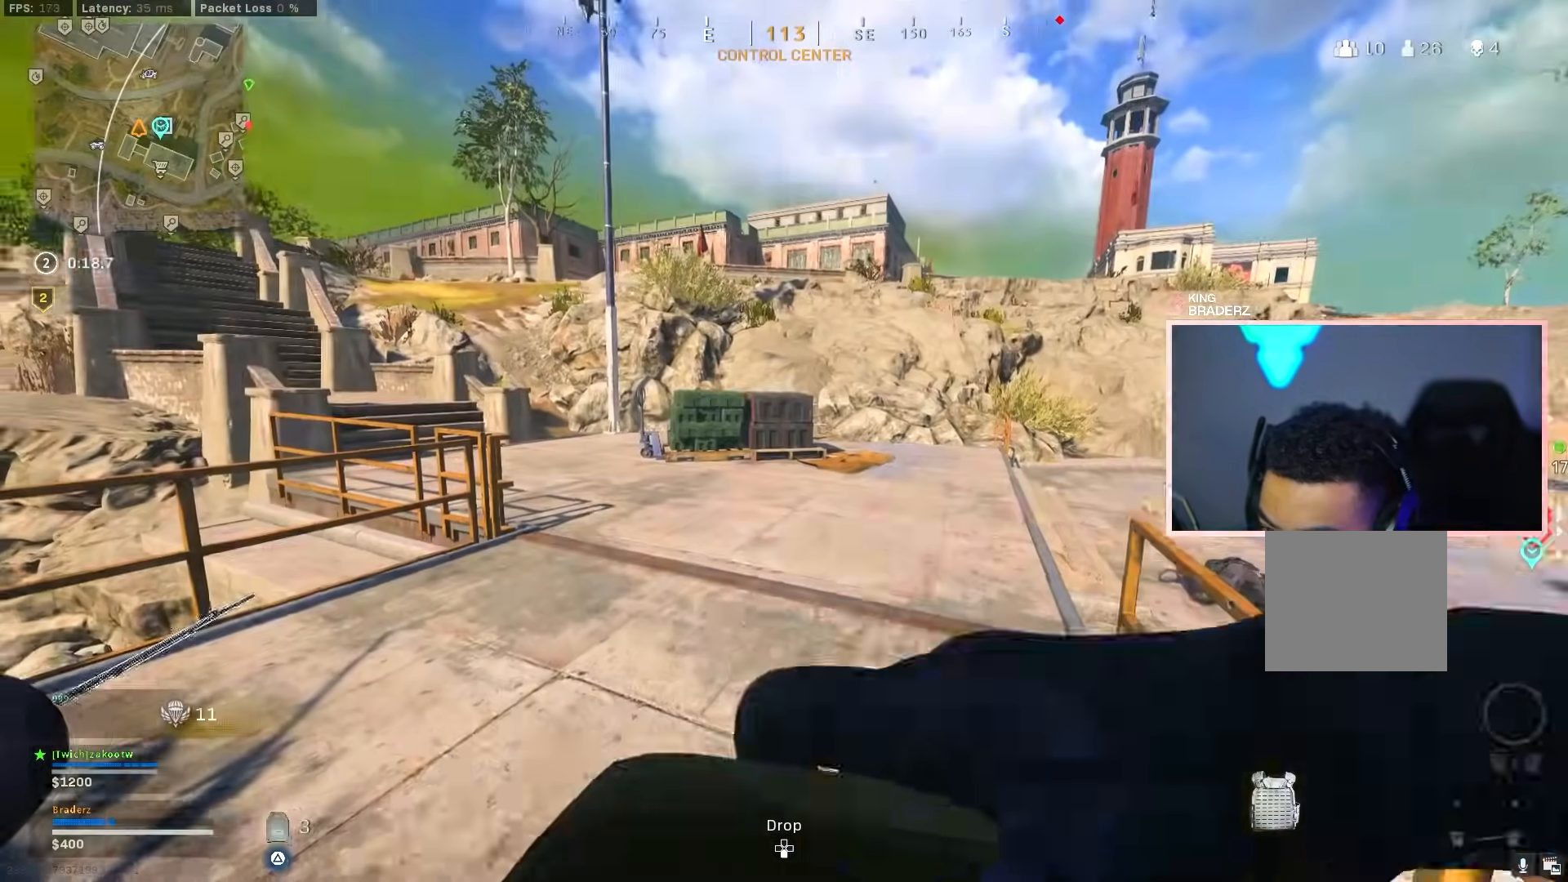
{"buttons": ["TRIANGLE"], "left_stick": "center", "right_stick": "left", "events": [[300, "right_stick", "left"], [334, "left_stick", "right"], [467, "left_stick", "center"]]}
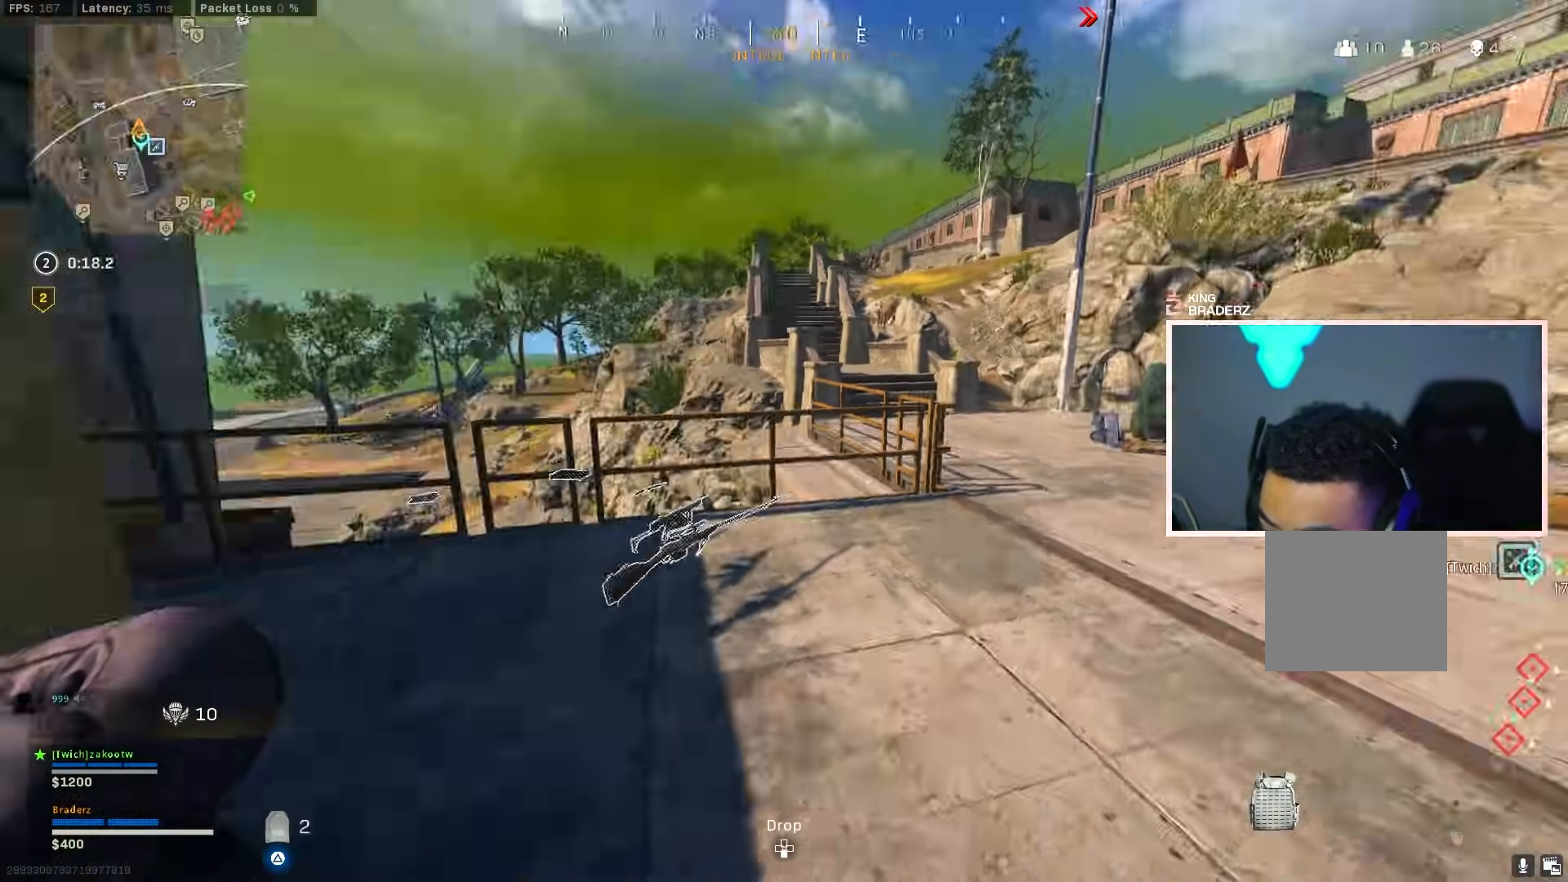
{"buttons": [], "left_stick": "center", "right_stick": "center", "events": [[350, "TRIANGLE", "up"], [367, "right_stick", "center"]]}
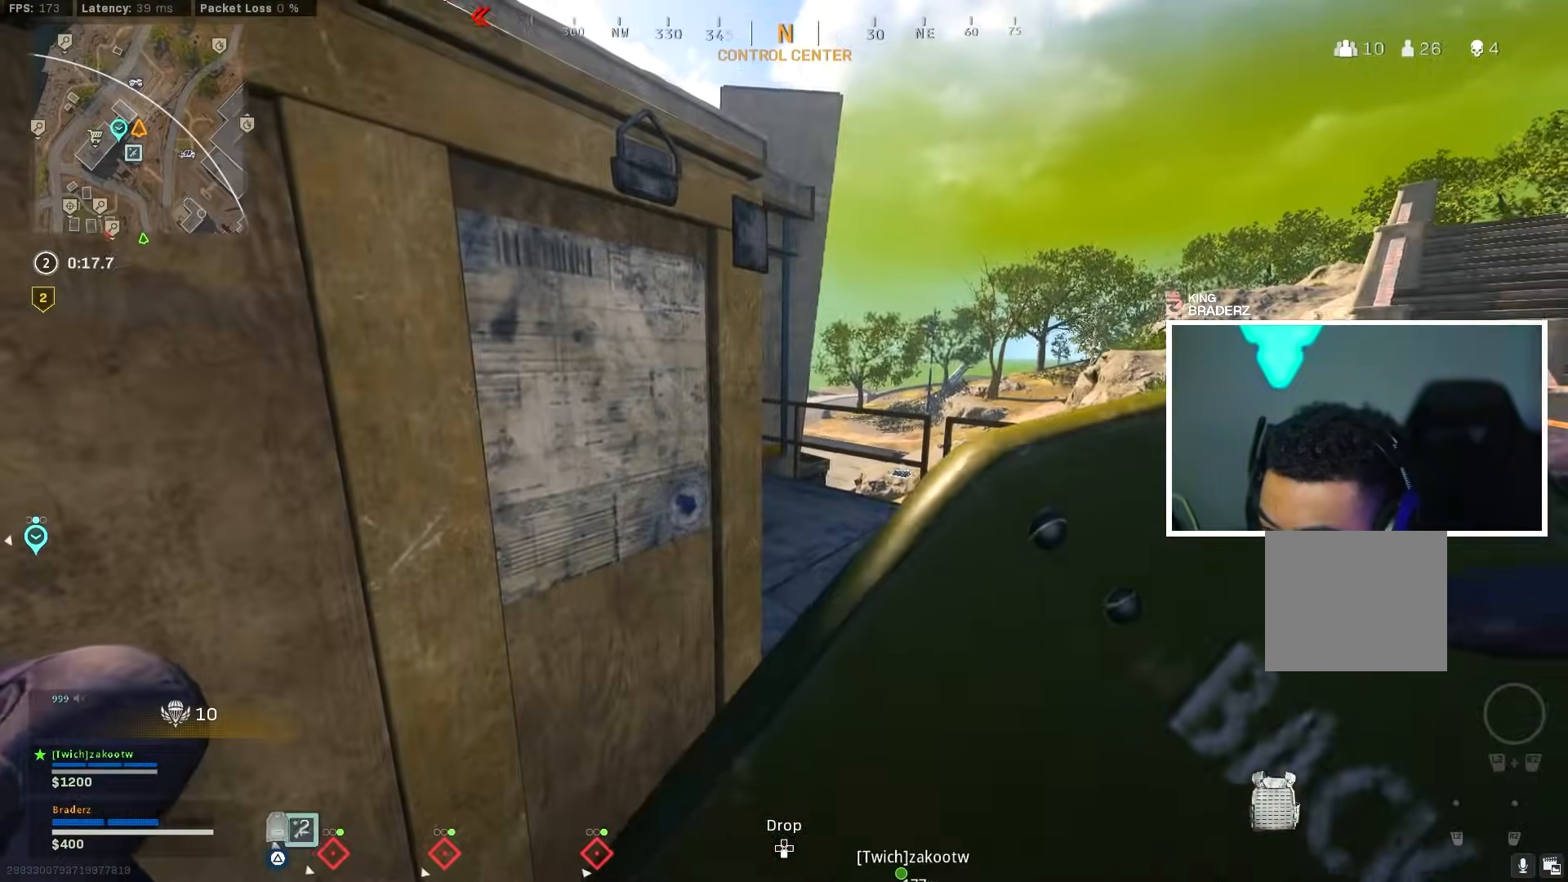
{"buttons": [], "left_stick": "down-right", "right_stick": "center", "events": [[401, "left_stick", "down-right"]]}
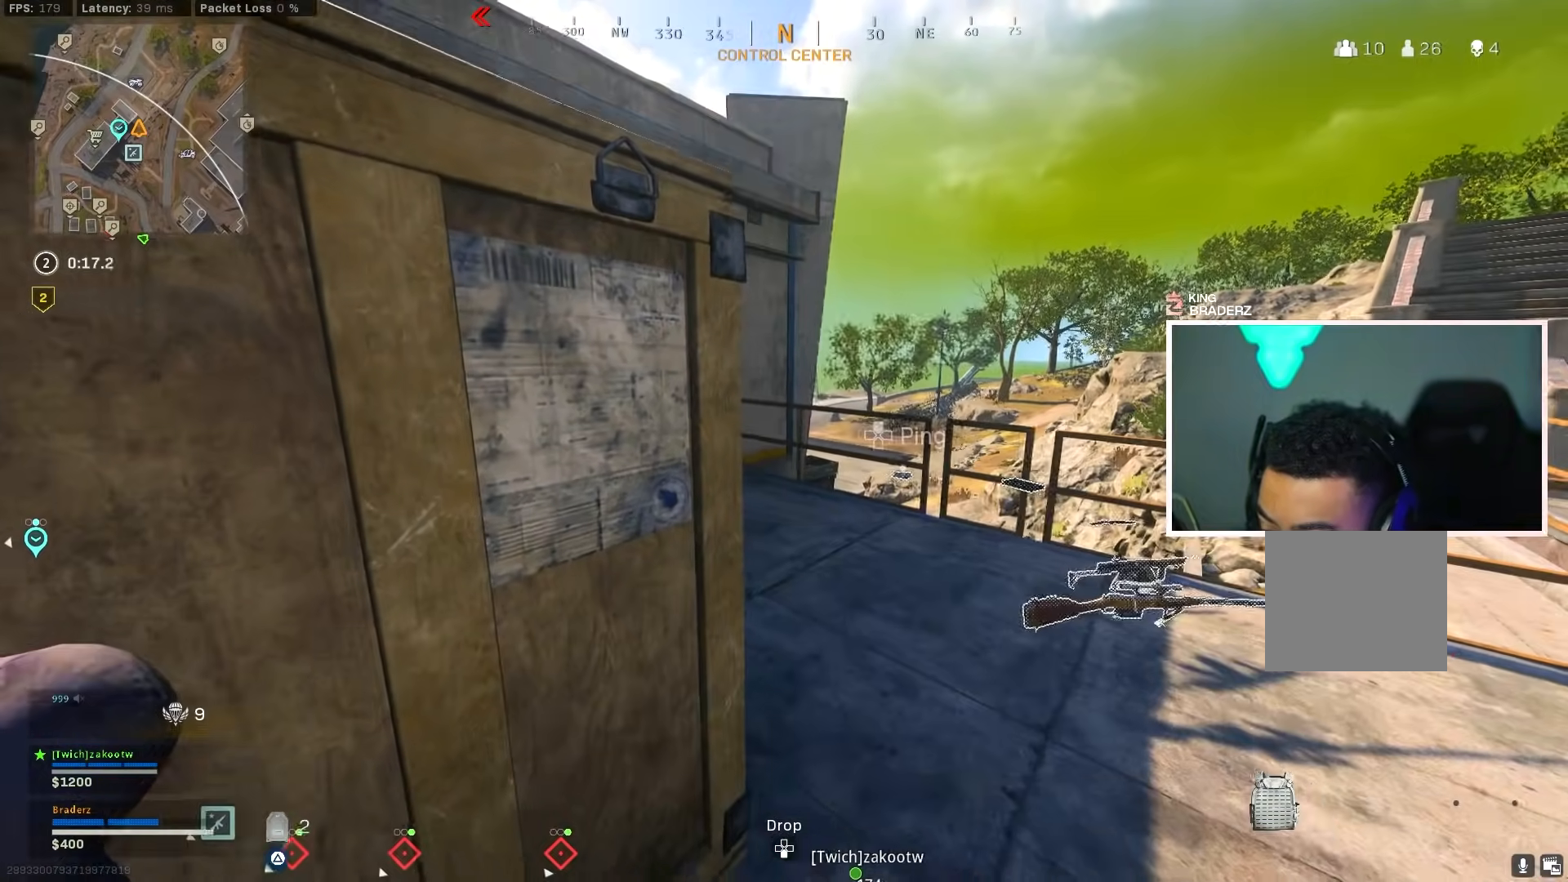
{"buttons": [], "left_stick": "center", "right_stick": "center", "events": [[33, "left_stick", "center"], [200, "right_stick", "left"], [350, "right_stick", "center"]]}
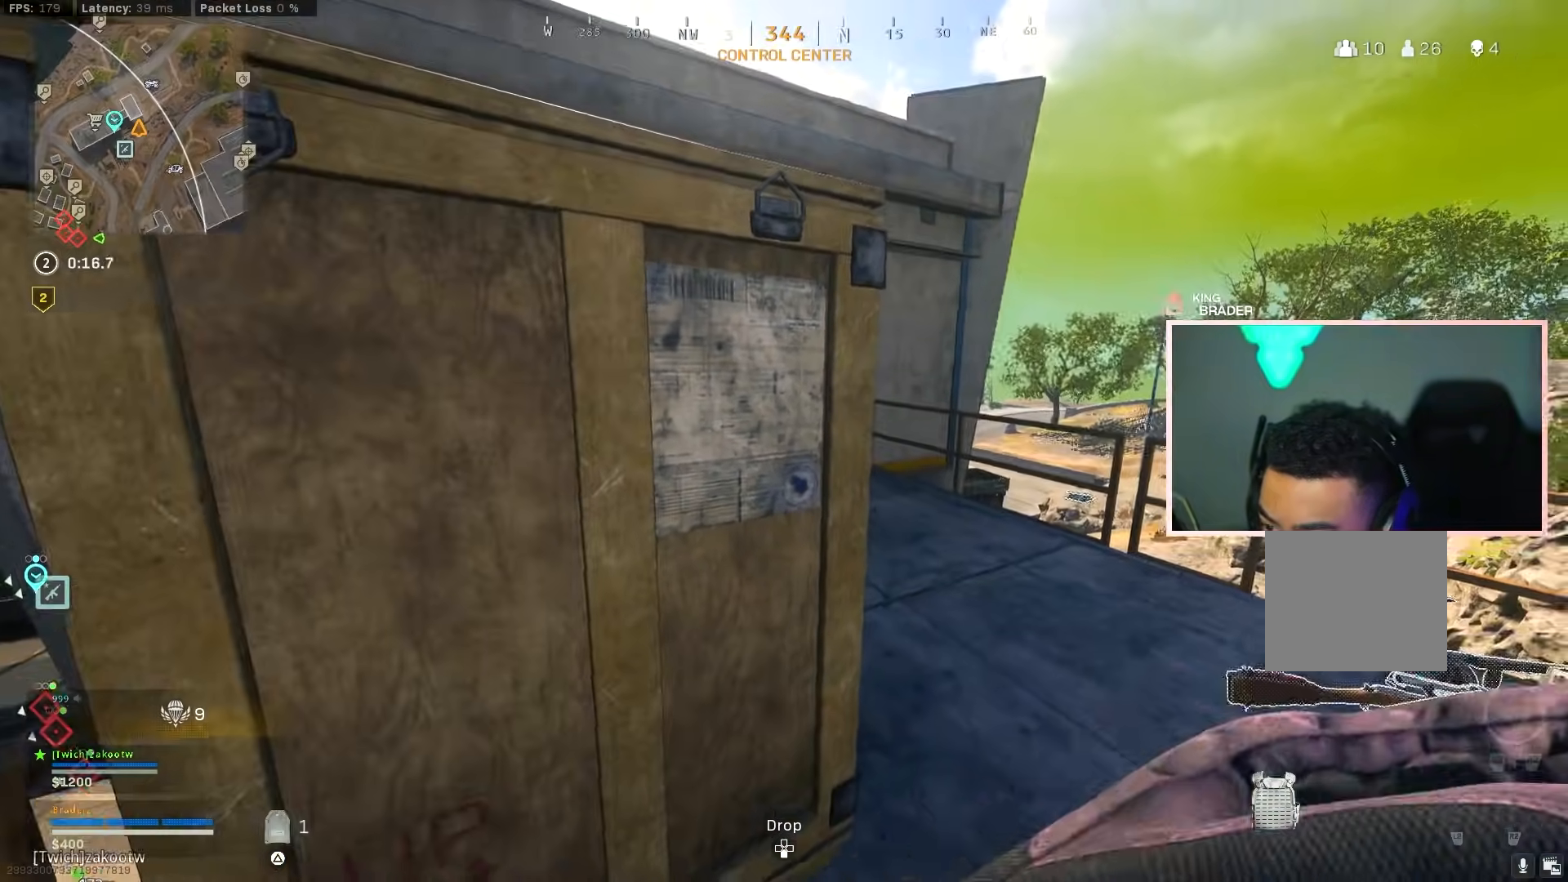
{"buttons": ["L1"], "left_stick": "up-right", "right_stick": "up-left", "events": [[34, "left_stick", "right"], [100, "right_stick", "left"], [167, "right_stick", "up-left"], [284, "left_stick", "up-right"], [334, "L1", "down"]]}
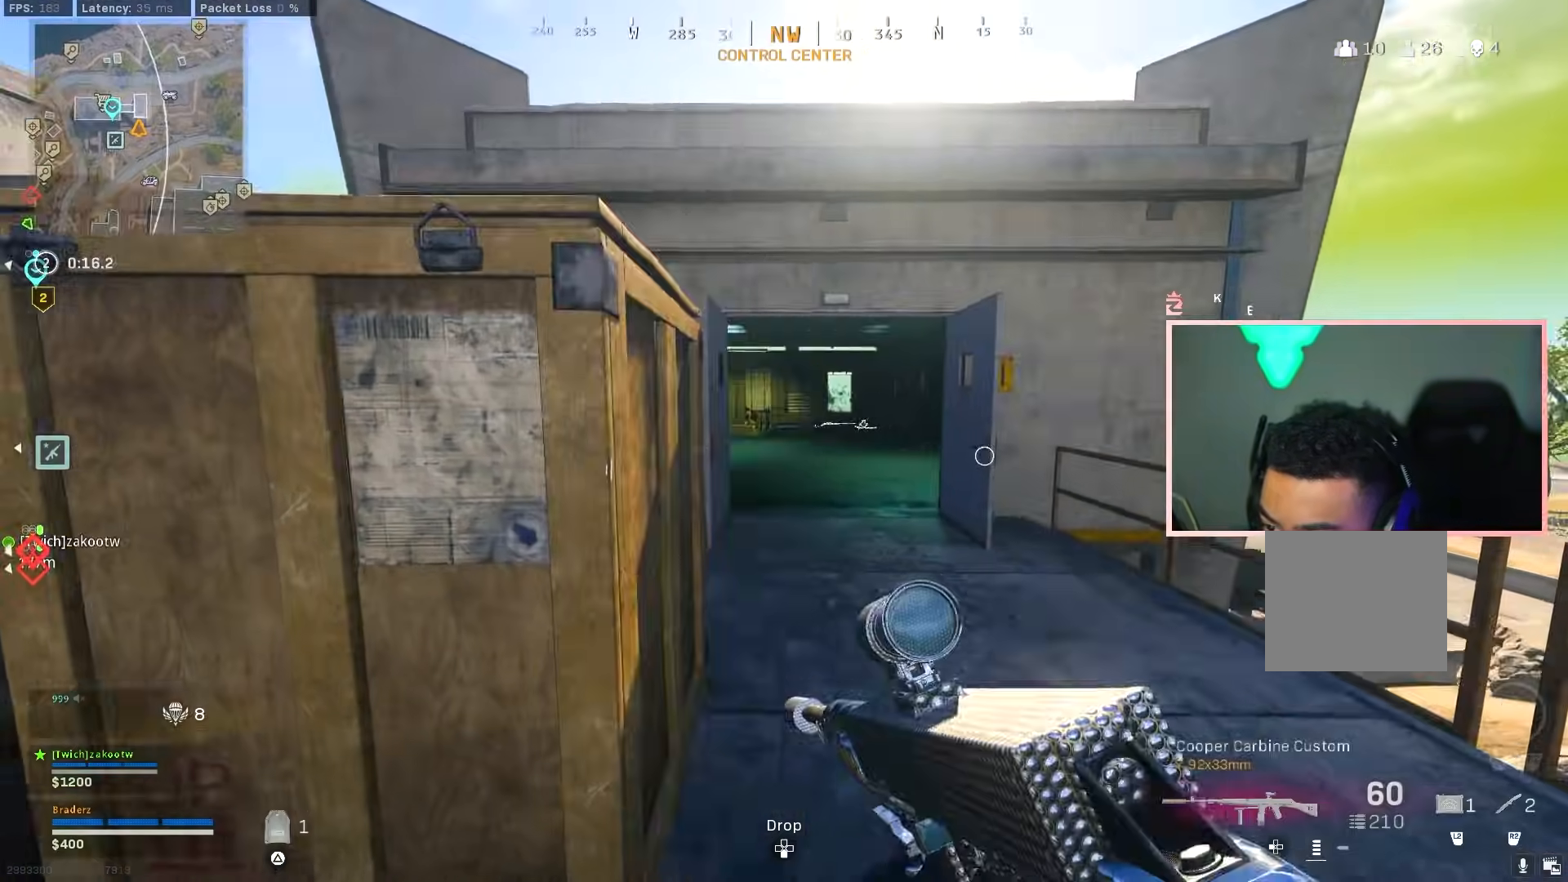
{"buttons": ["L1", "R1"], "left_stick": "center", "right_stick": "up-right", "events": [[200, "left_stick", "up-left"], [283, "left_stick", "left"], [300, "right_stick", "center"], [383, "right_stick", "left"], [433, "R1", "down"], [483, "left_stick", "center"], [483, "right_stick", "up-right"]]}
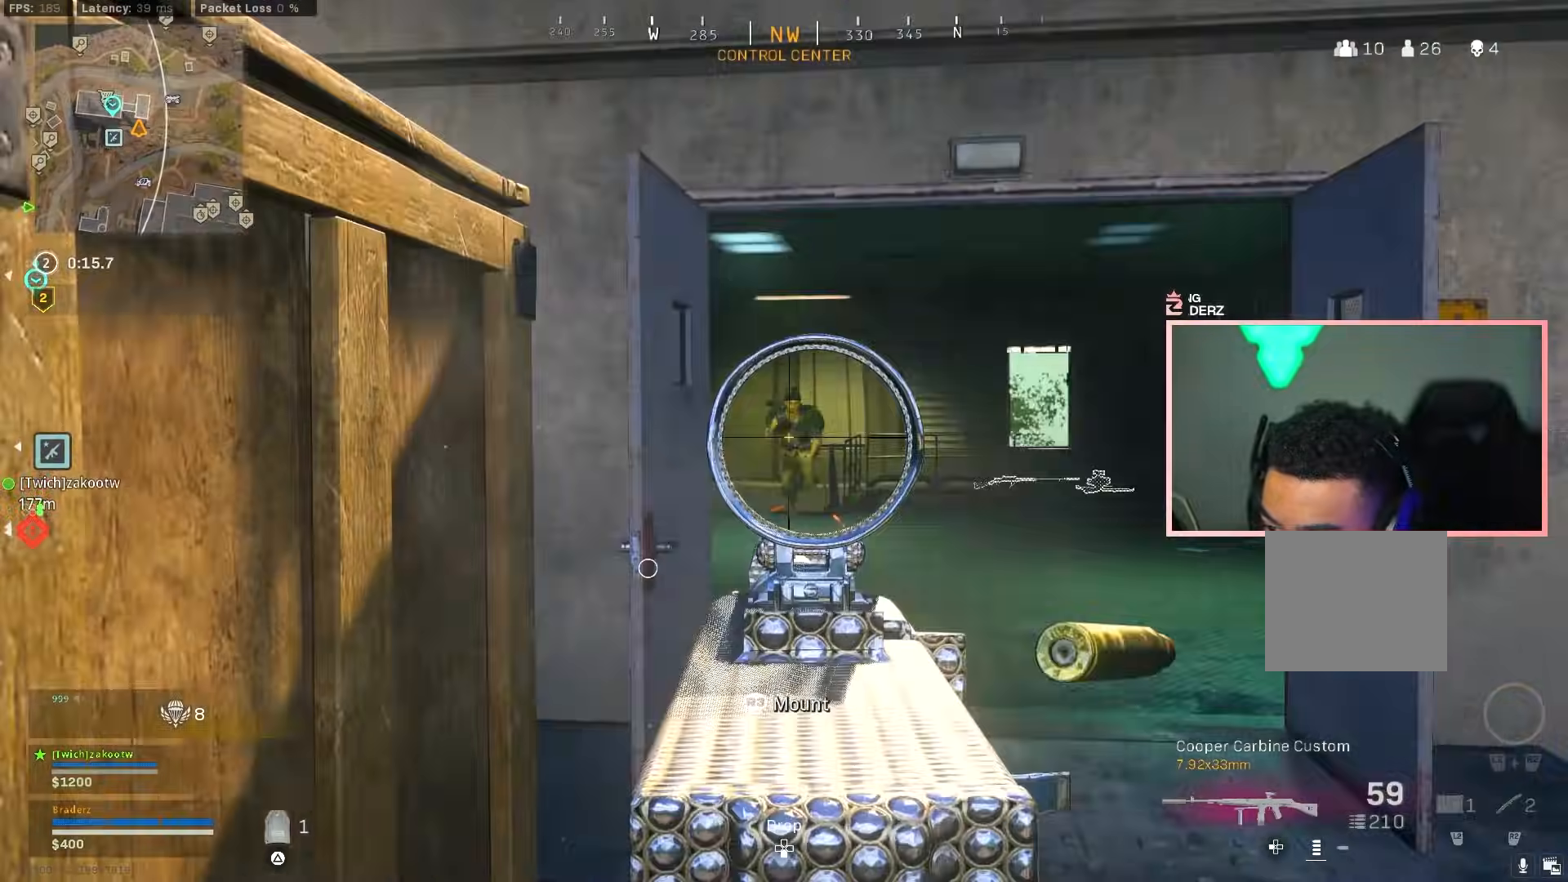
{"buttons": ["L1", "R1"], "left_stick": "right", "right_stick": "down-left", "events": [[17, "left_stick", "left"], [50, "left_stick", "right"], [67, "right_stick", "left"], [134, "right_stick", "center"], [367, "right_stick", "down-left"]]}
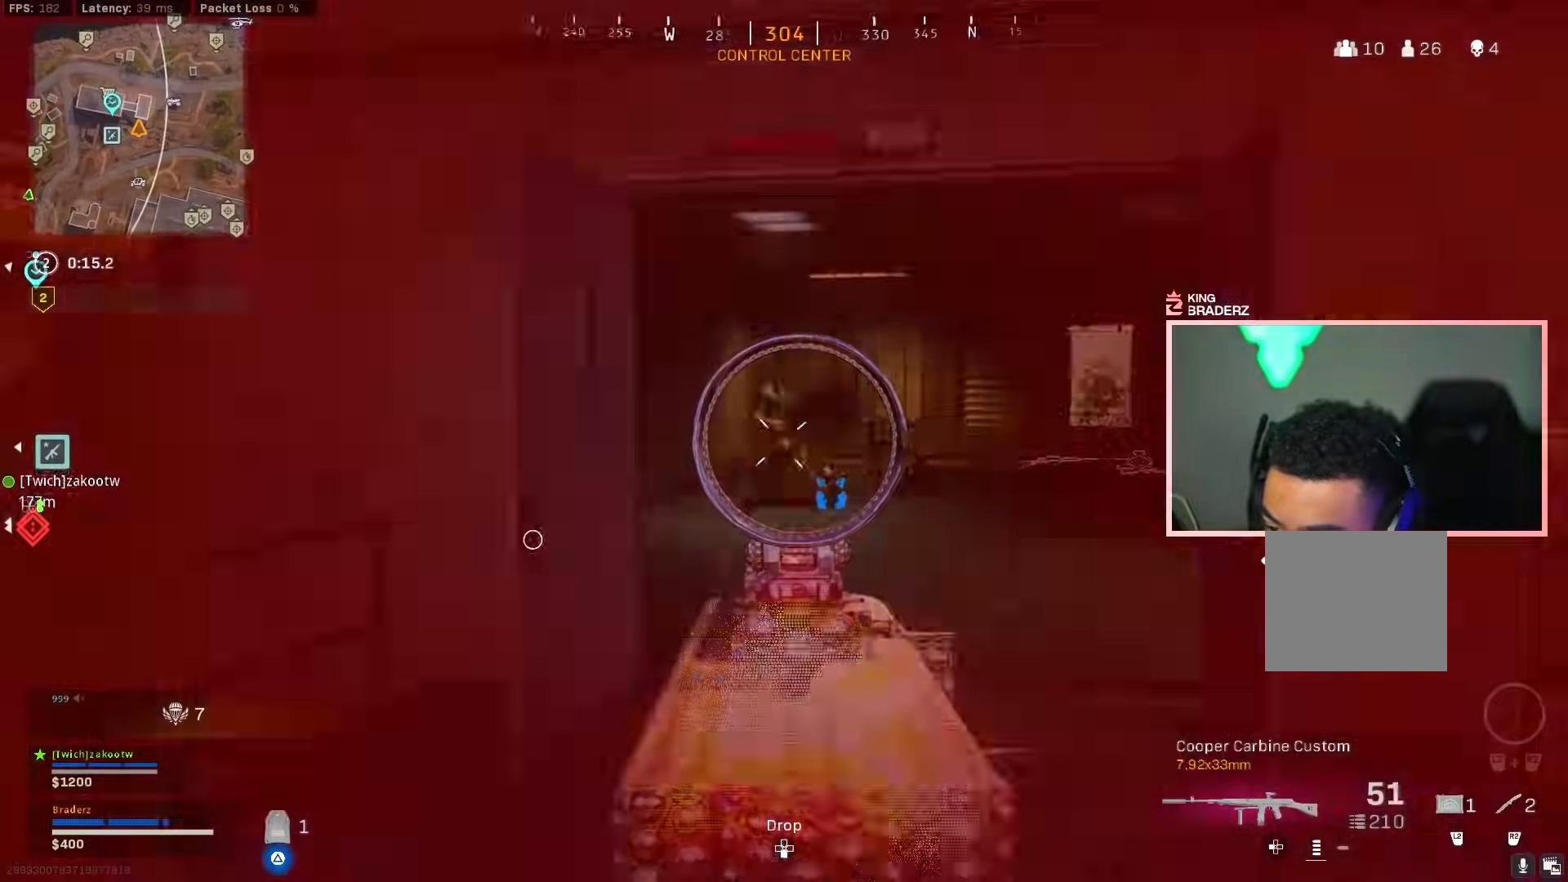
{"buttons": ["L1", "R1"], "left_stick": "up", "right_stick": "down-left", "events": [[17, "left_stick", "up-right"], [183, "left_stick", "up"]]}
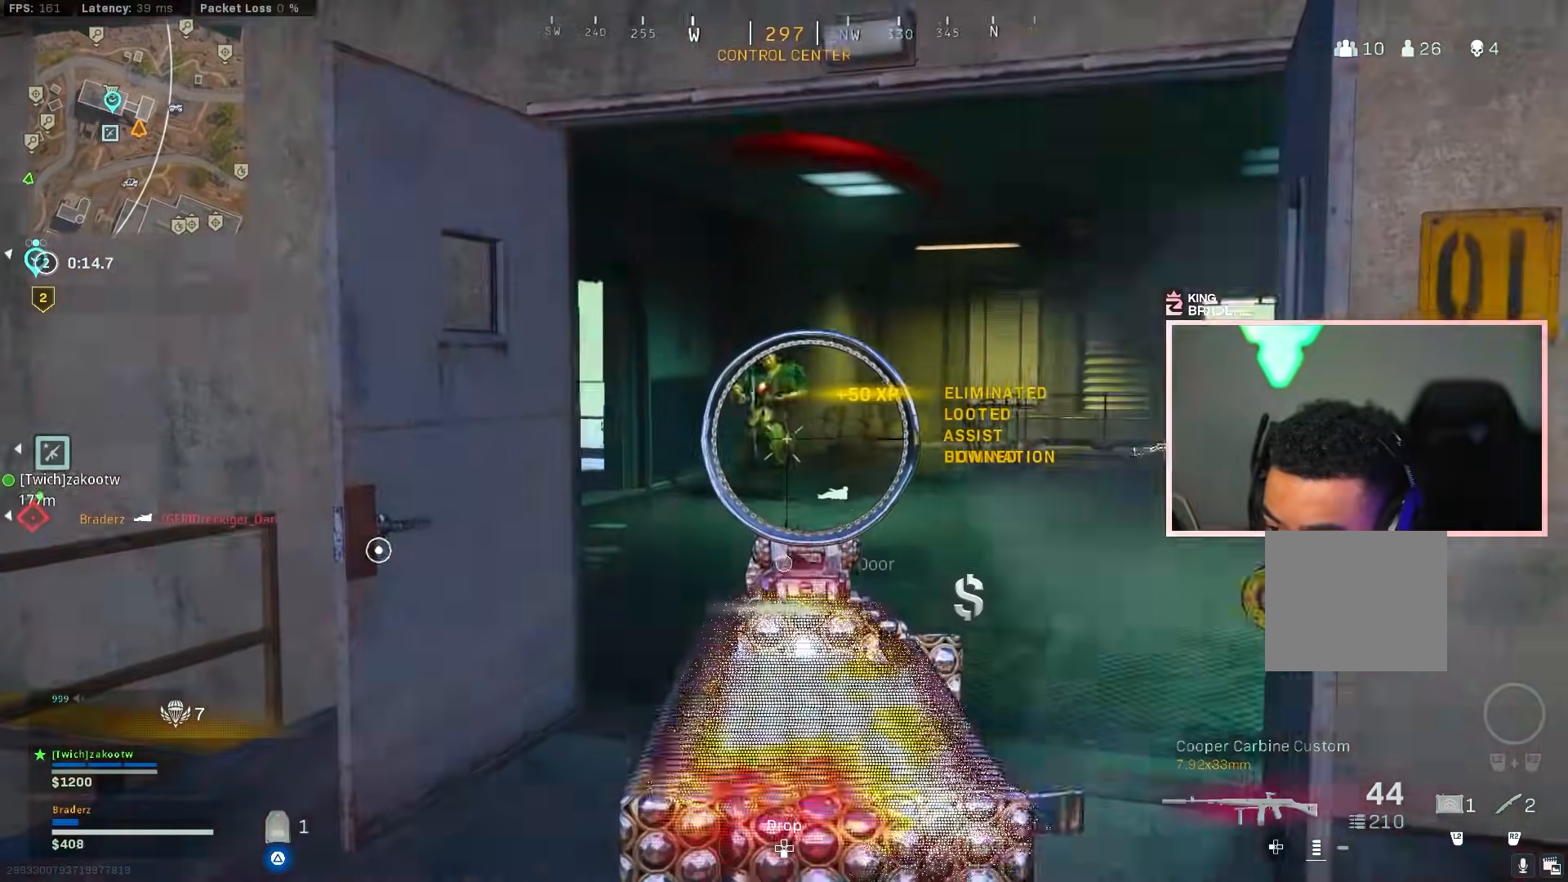
{"buttons": ["L1", "R1"], "left_stick": "down-left", "right_stick": "down", "events": [[17, "left_stick", "up-right"], [84, "R1", "up"], [217, "R1", "down"], [301, "left_stick", "up-left"], [418, "right_stick", "down"], [501, "left_stick", "down-left"]]}
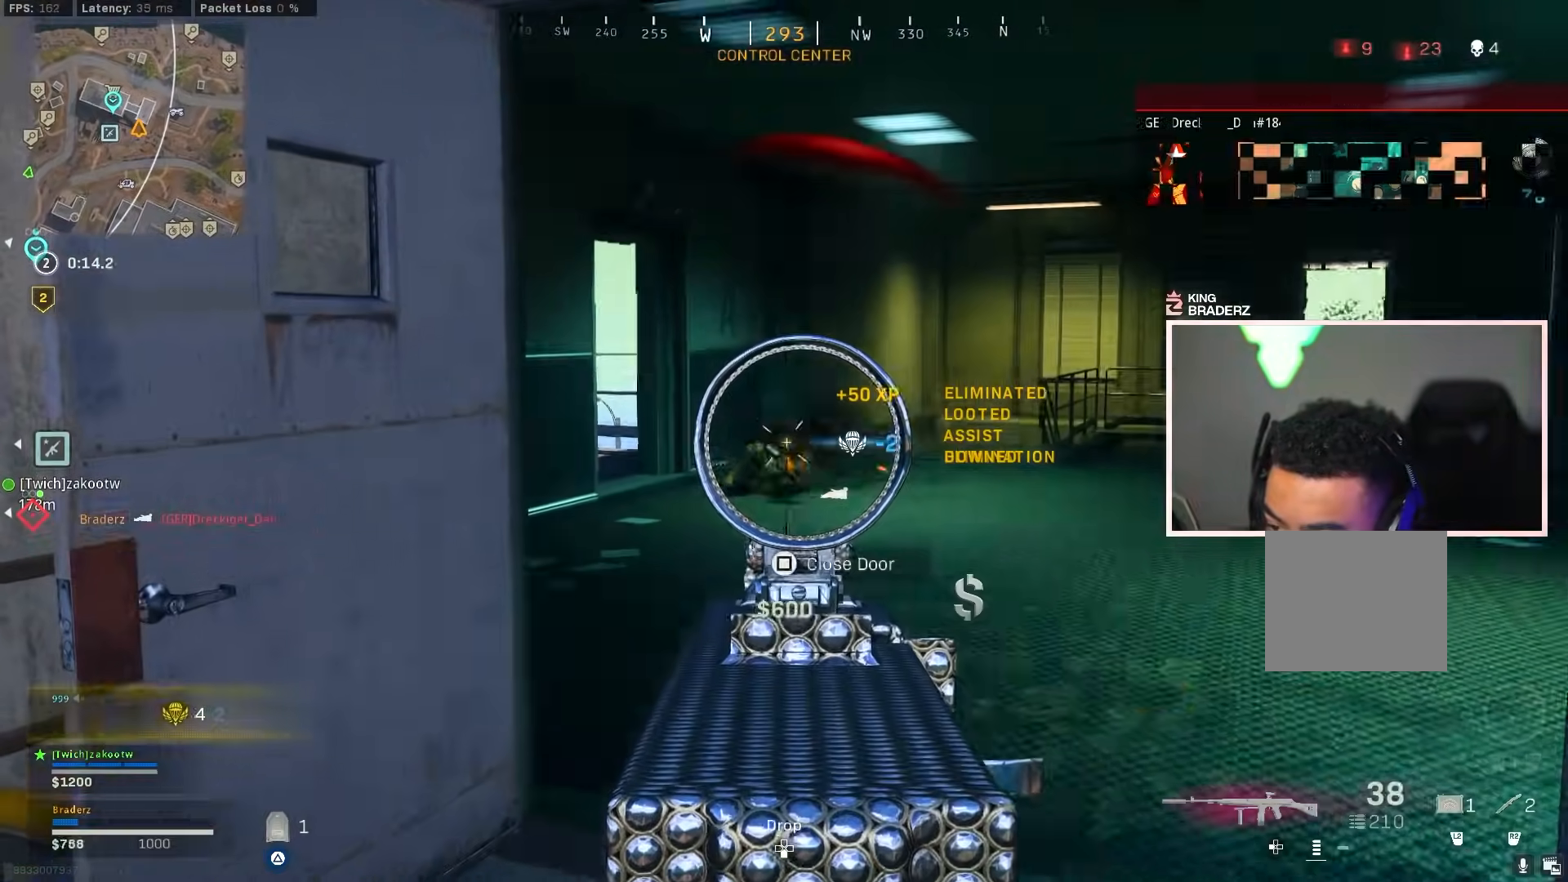
{"buttons": [], "left_stick": "up-left", "right_stick": "down-left", "events": [[67, "left_stick", "down"], [384, "right_stick", "down-left"], [500, "L1", "up"], [500, "R1", "up"], [500, "left_stick", "up-left"]]}
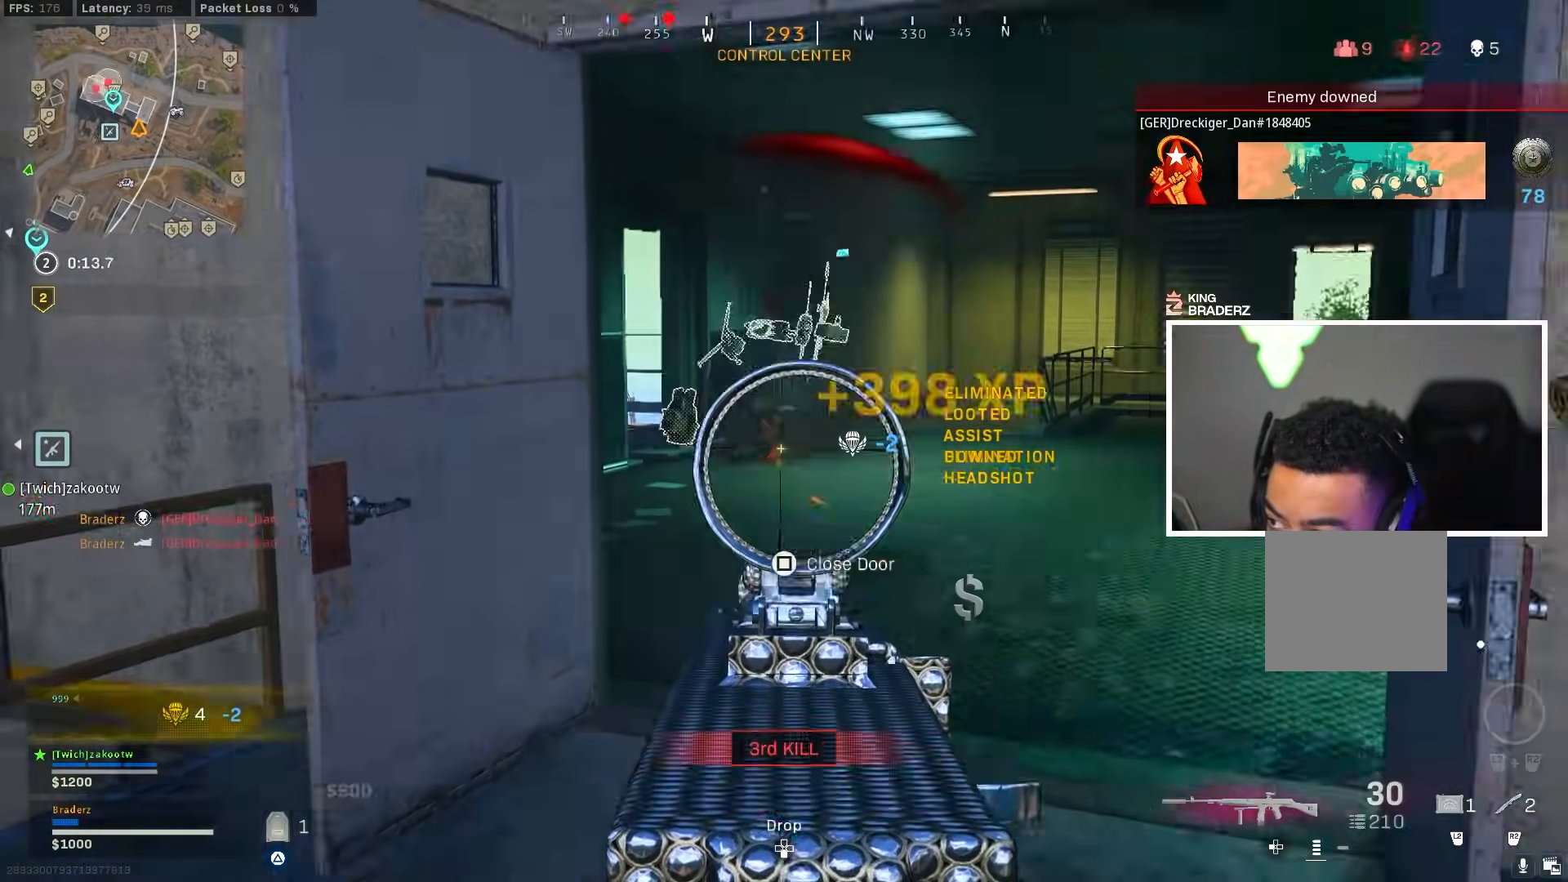
{"buttons": ["L3"], "left_stick": "up-left", "right_stick": "left", "events": [[17, "left_stick", "up"], [34, "right_stick", "down-right"], [84, "L3", "down"], [151, "right_stick", "center"], [184, "L3", "up"], [284, "L3", "down"], [367, "L3", "up"], [384, "right_stick", "left"], [451, "L3", "down"], [451, "left_stick", "up-left"]]}
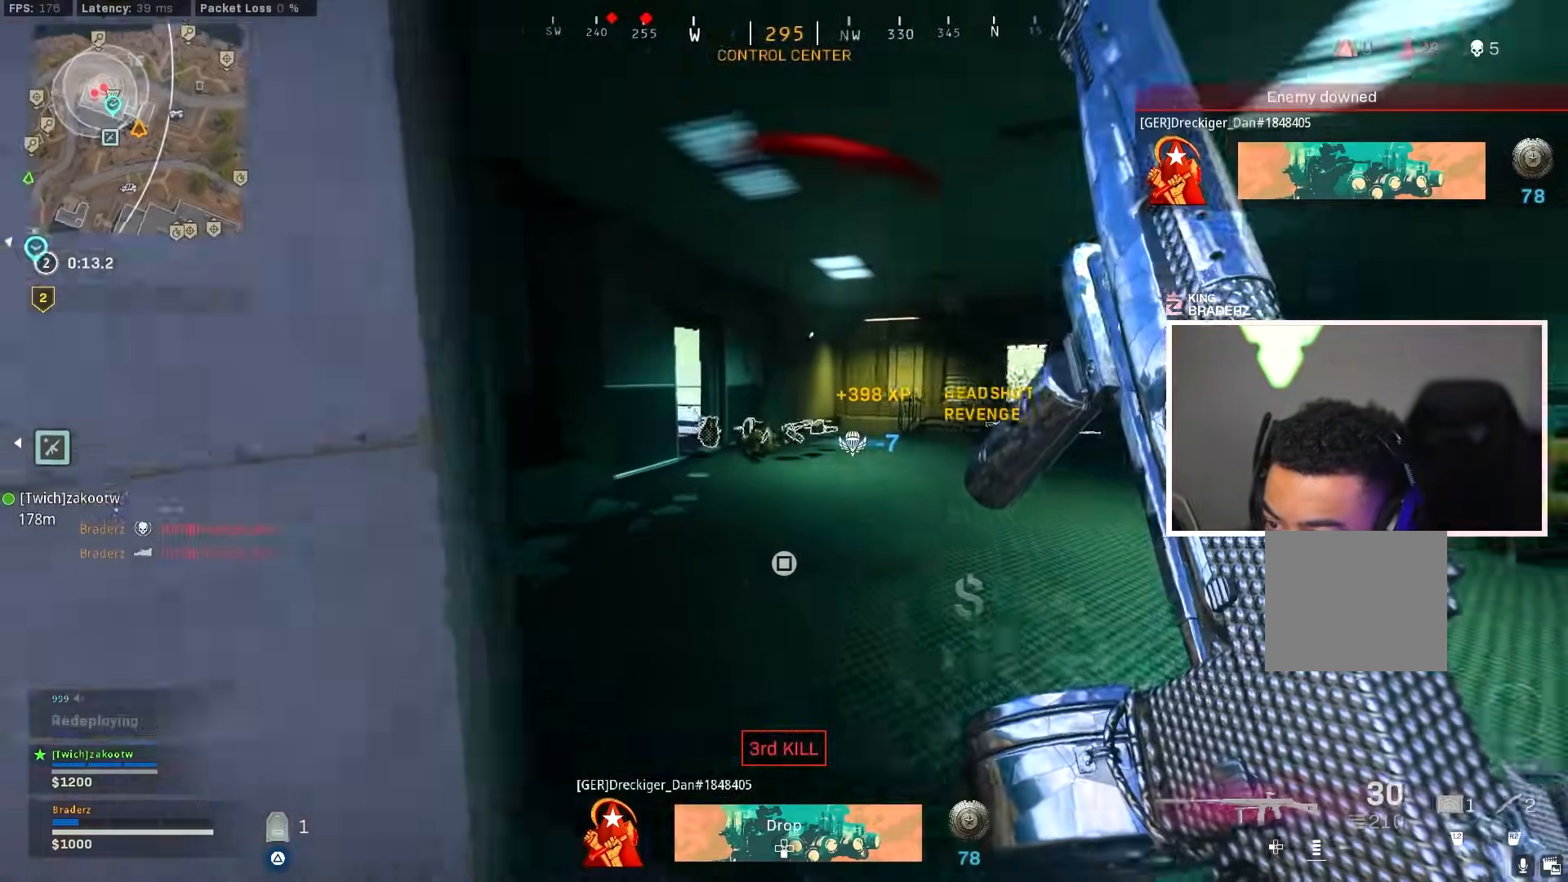
{"buttons": [], "left_stick": "up", "right_stick": "center", "events": [[17, "right_stick", "center"], [33, "L3", "up"], [83, "CIRCLE", "down"], [133, "L3", "down"], [150, "CIRCLE", "up"], [200, "L3", "up"], [200, "left_stick", "up"], [217, "CIRCLE", "down"], [317, "CIRCLE", "up"], [334, "right_stick", "down-left"], [367, "CROSS", "down"], [450, "right_stick", "center"], [467, "CROSS", "up"]]}
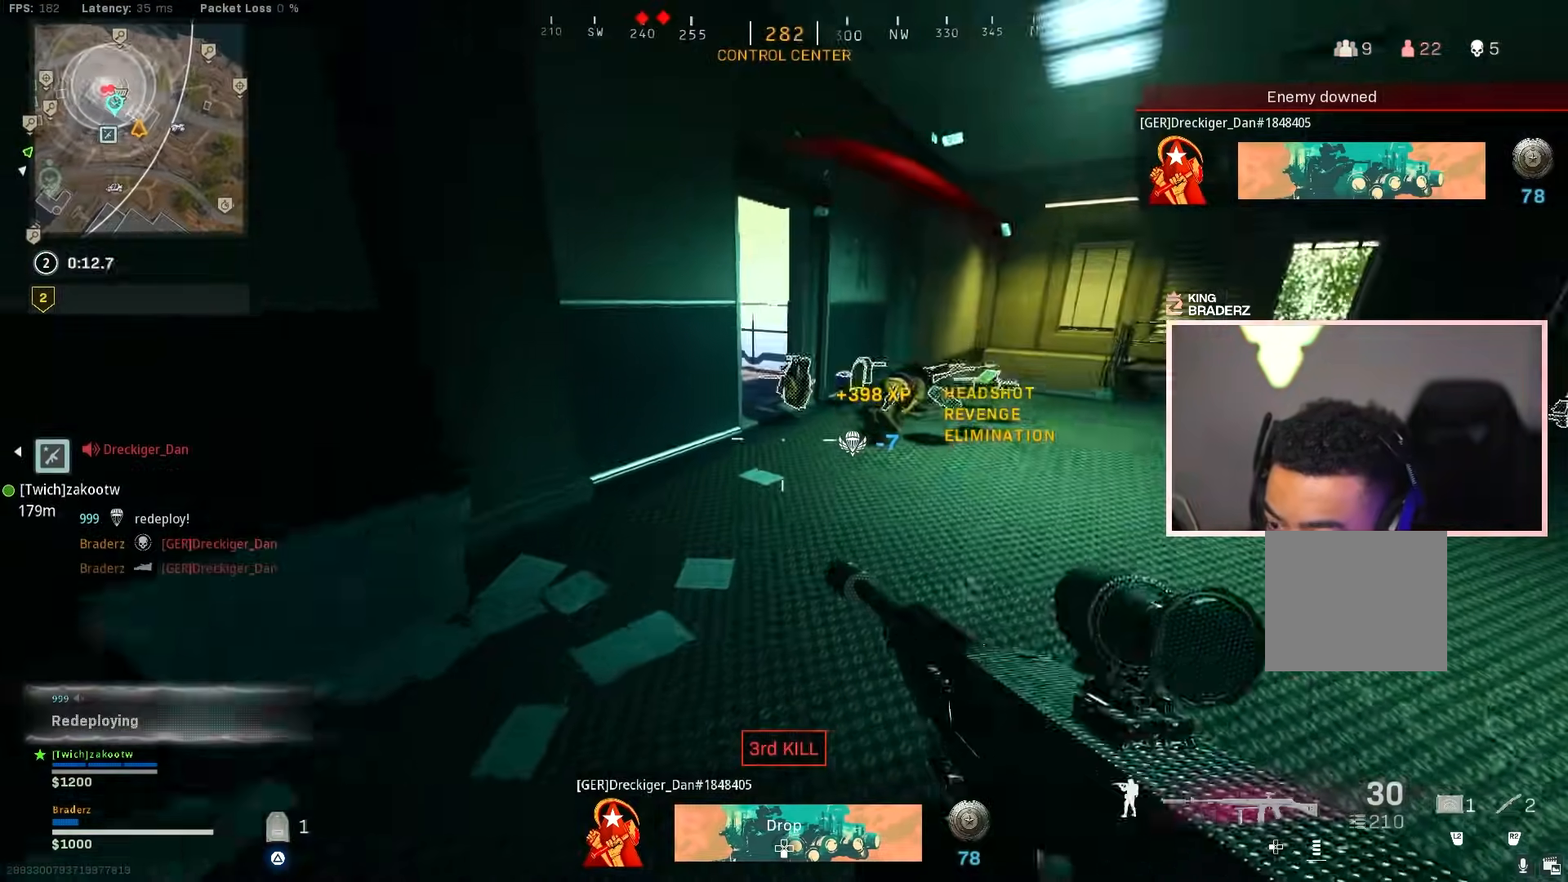
{"buttons": [], "left_stick": "down-right", "right_stick": "center", "events": [[34, "right_stick", "down"], [67, "L3", "down"], [134, "right_stick", "center"], [167, "L3", "up"], [301, "SQUARE", "down"], [367, "left_stick", "down-right"], [384, "SQUARE", "up"]]}
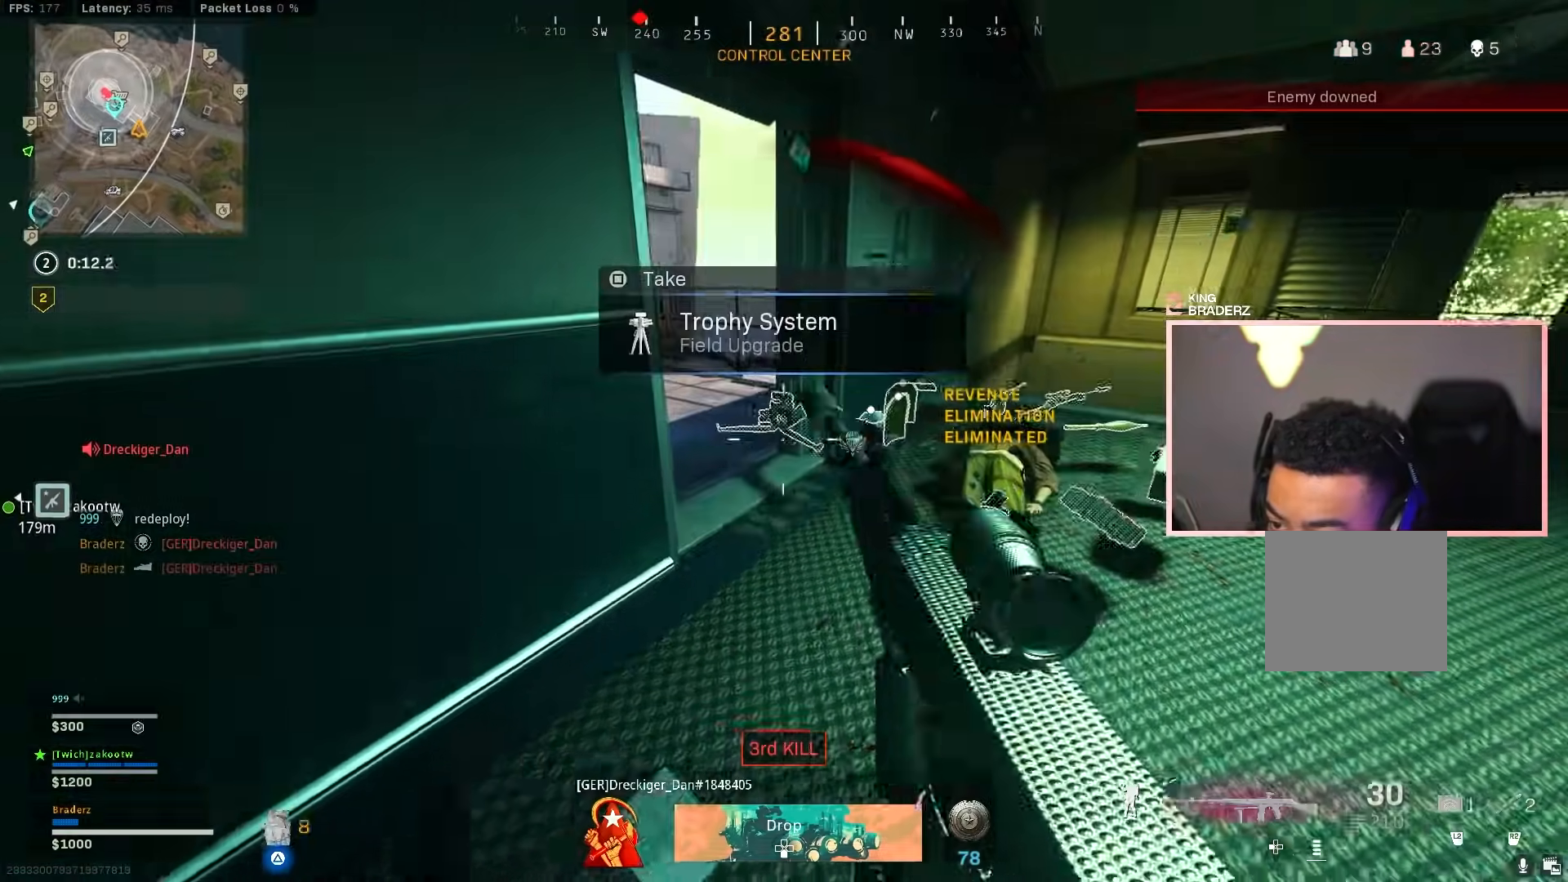
{"buttons": [], "left_stick": "left", "right_stick": "center", "events": [[117, "left_stick", "center"], [200, "right_stick", "right"], [217, "left_stick", "up-left"], [350, "left_stick", "left"], [417, "right_stick", "center"]]}
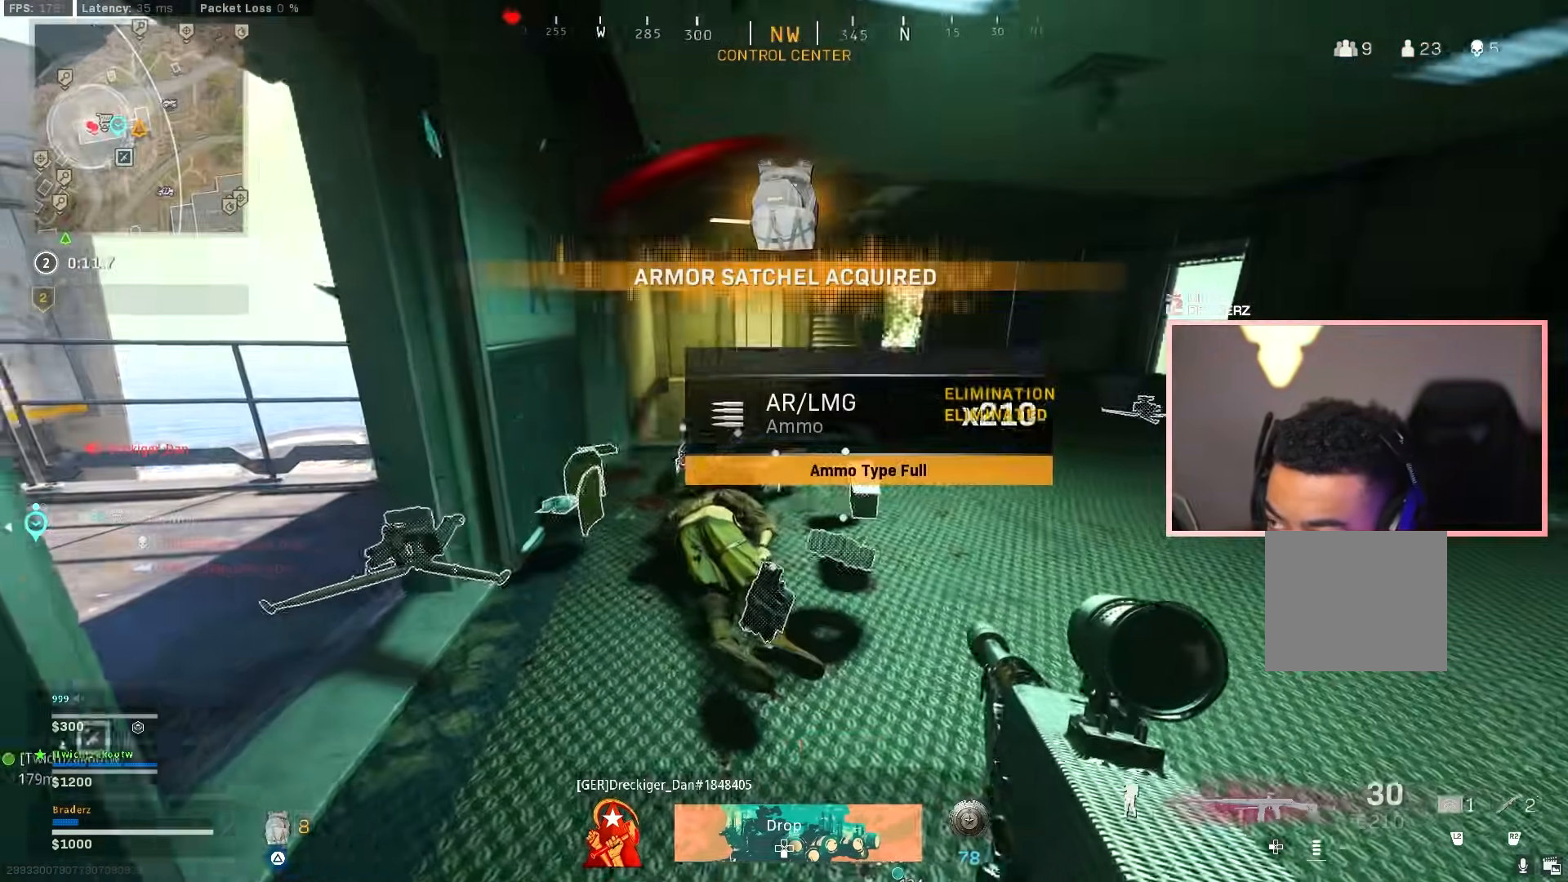
{"buttons": ["TRIANGLE"], "left_stick": "up", "right_stick": "center", "events": [[67, "right_stick", "down-right"], [201, "left_stick", "down-right"], [234, "right_stick", "center"], [301, "left_stick", "right"], [401, "TRIANGLE", "down"], [501, "left_stick", "up"]]}
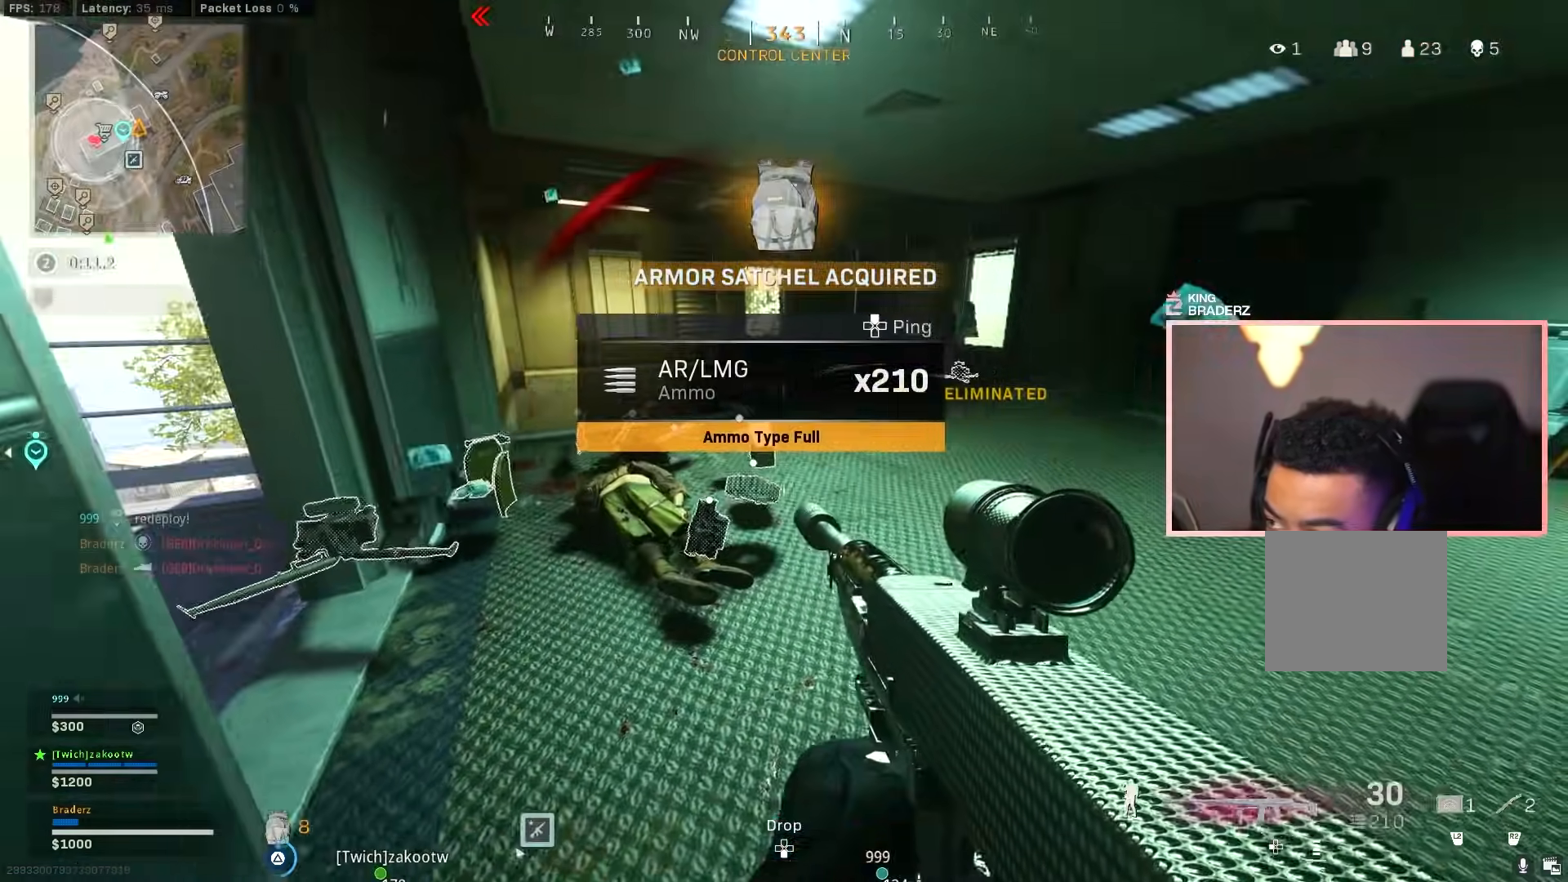
{"buttons": ["TRIANGLE"], "left_stick": "center", "right_stick": "center", "events": [[67, "right_stick", "left"], [83, "left_stick", "left"], [167, "right_stick", "center"], [284, "left_stick", "down"], [434, "left_stick", "center"]]}
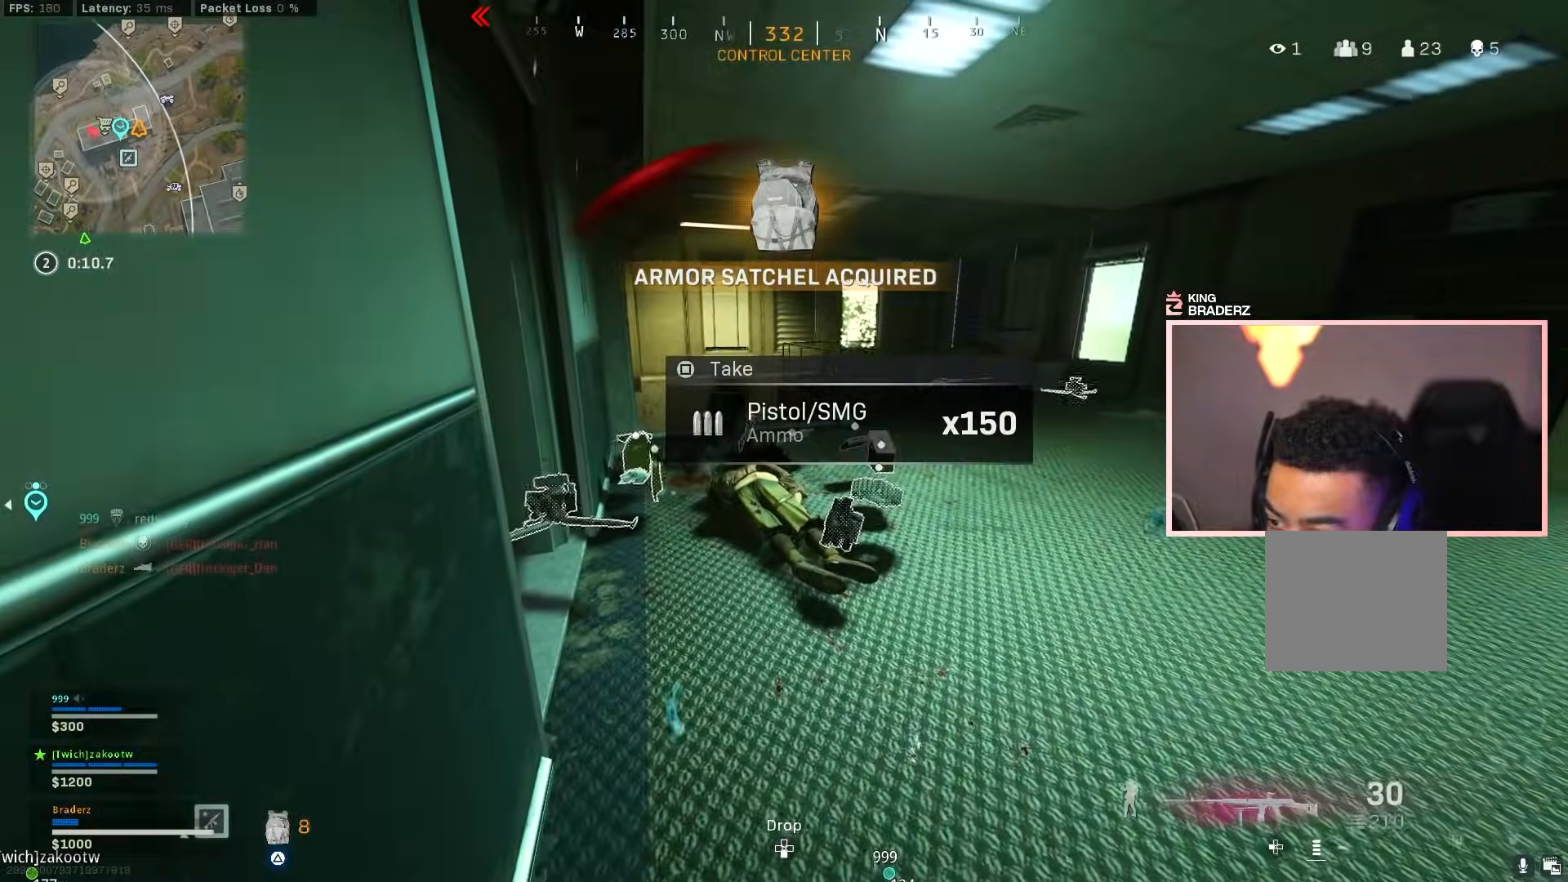
{"buttons": ["TRIANGLE", "L3"], "left_stick": "up", "right_stick": "center", "events": [[84, "left_stick", "up"], [301, "L3", "down"], [434, "L3", "up"], [501, "L3", "down"]]}
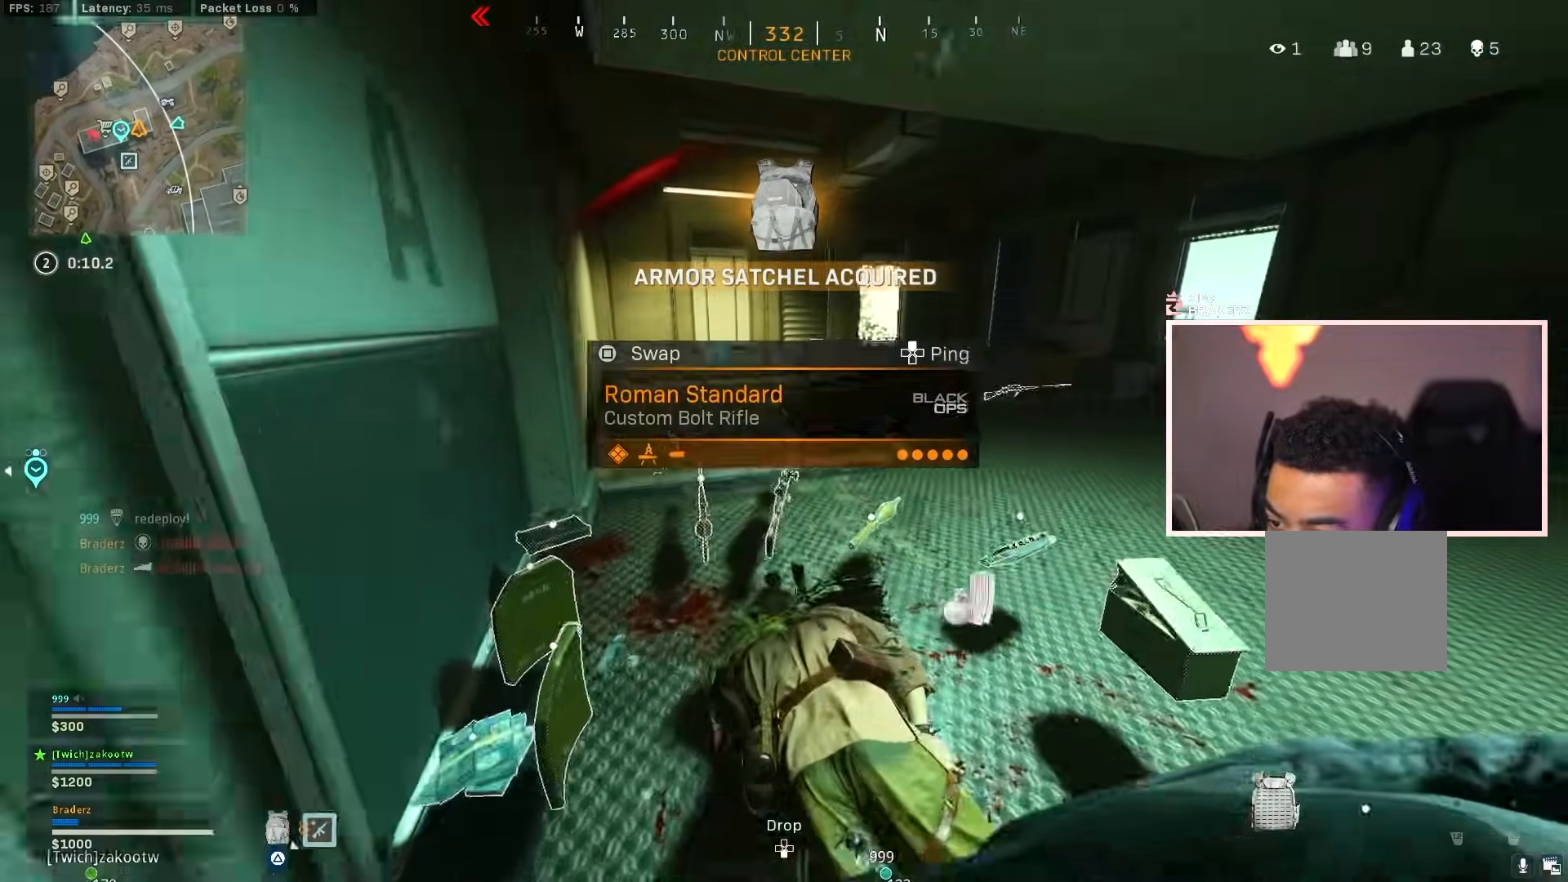
{"buttons": ["TRIANGLE"], "left_stick": "up", "right_stick": "right", "events": [[100, "right_stick", "right"], [133, "L3", "up"], [417, "right_stick", "center"], [484, "right_stick", "right"]]}
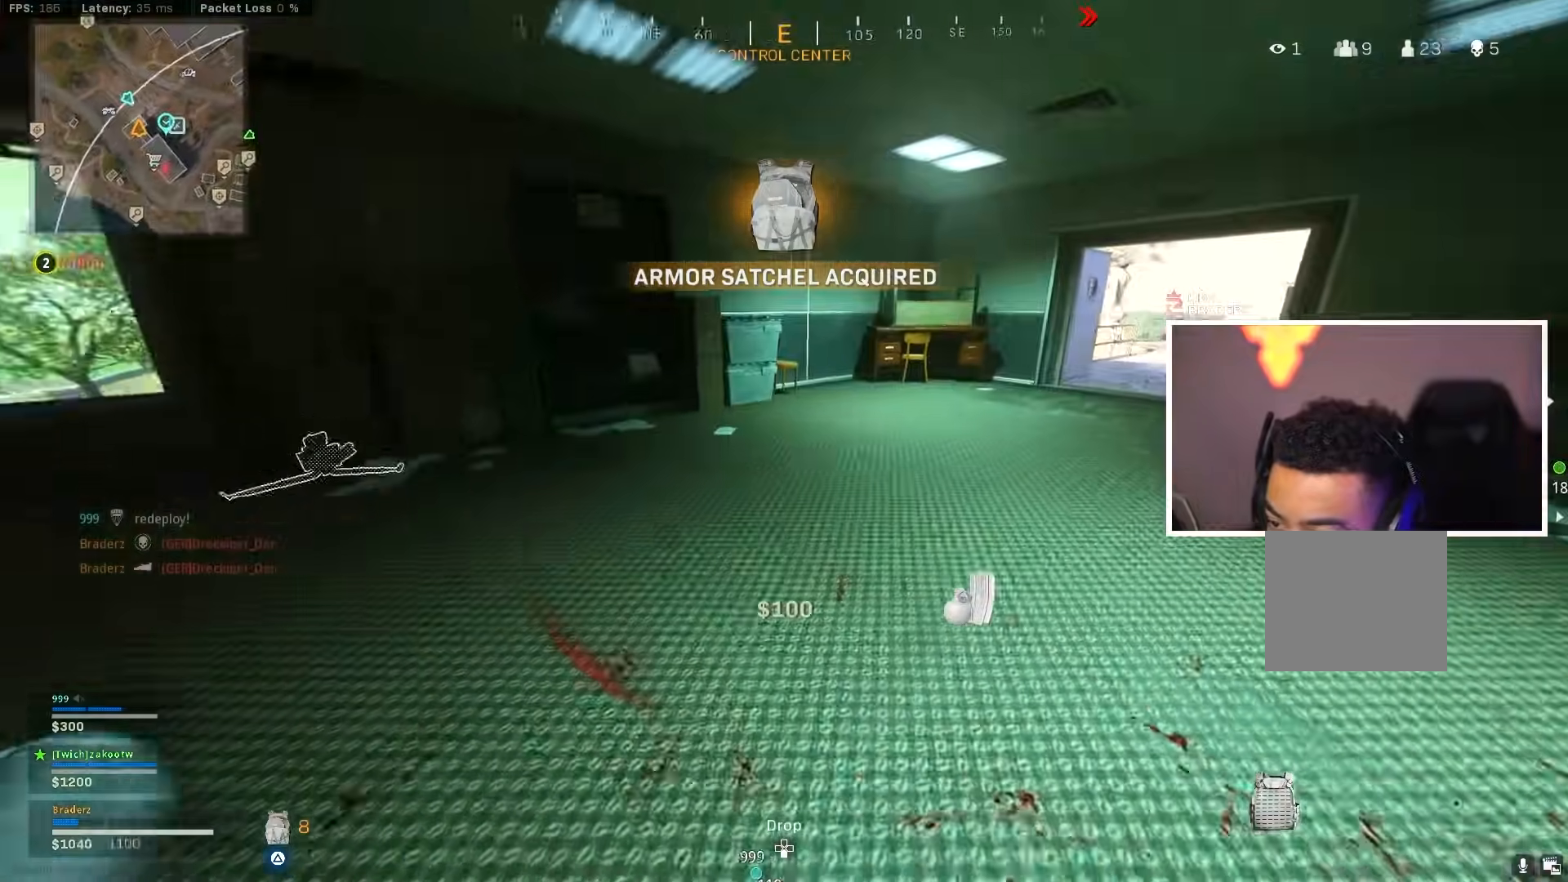
{"buttons": ["TRIANGLE"], "left_stick": "up", "right_stick": "center", "events": [[217, "right_stick", "center"]]}
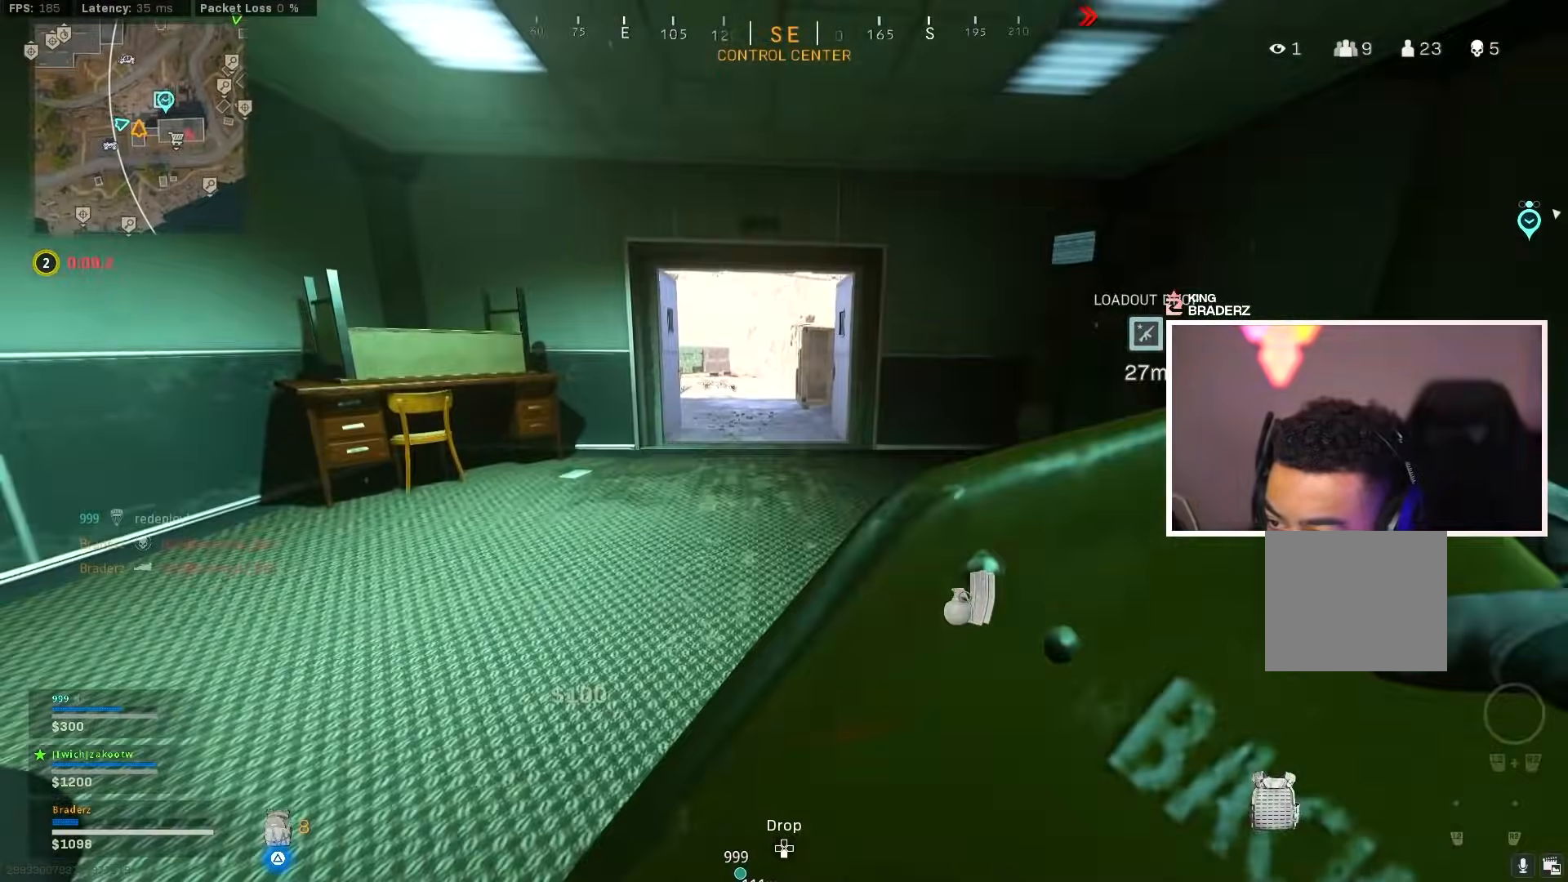
{"buttons": ["TRIANGLE"], "left_stick": "up", "right_stick": "right", "events": [[400, "right_stick", "right"]]}
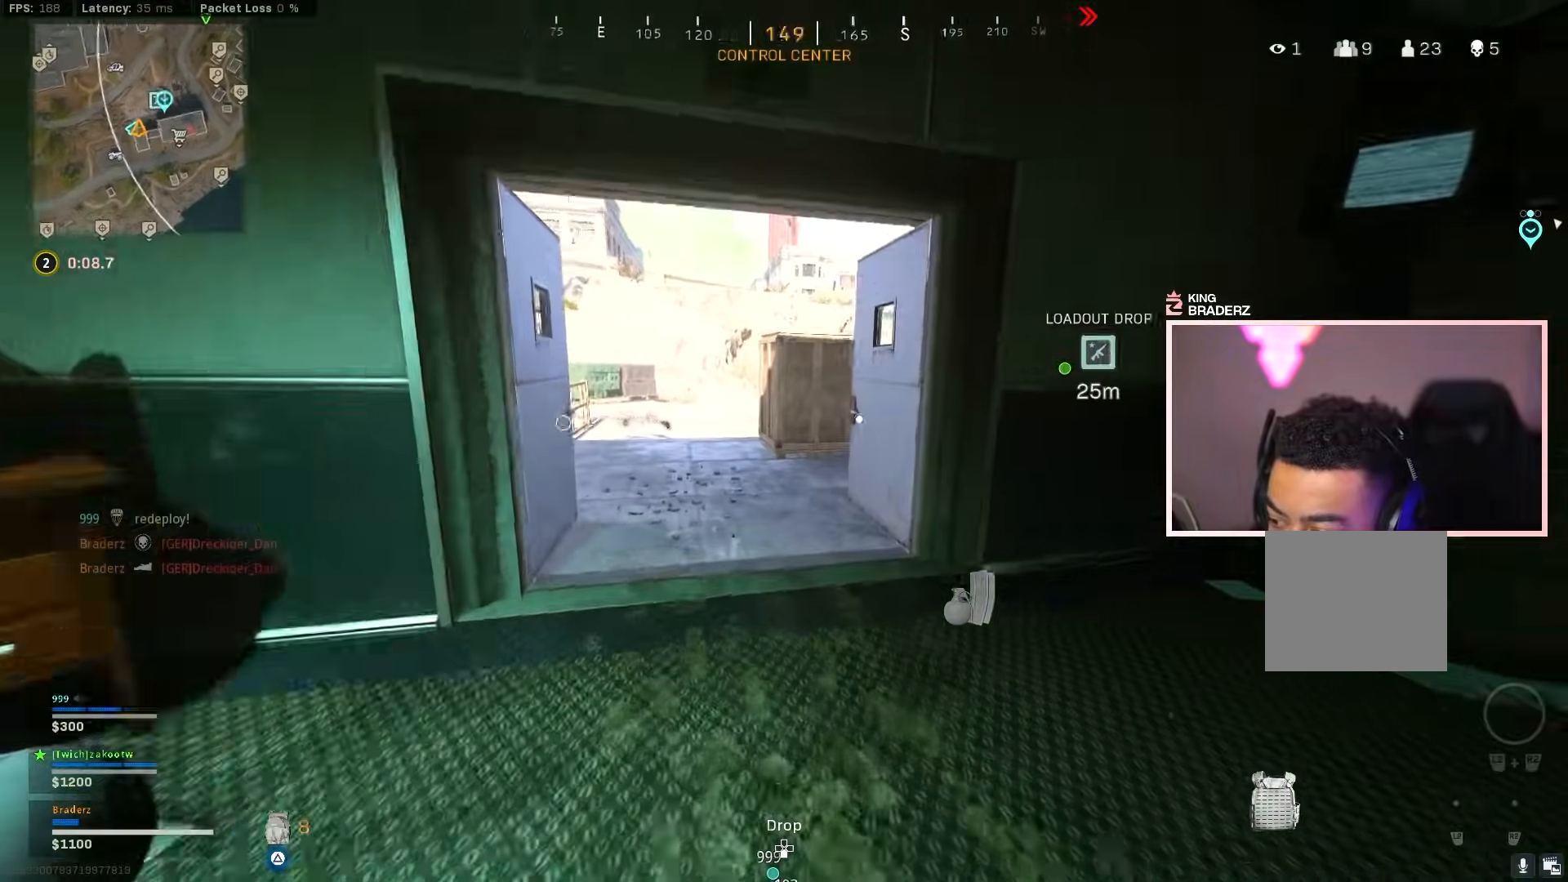
{"buttons": ["TRIANGLE"], "left_stick": "right", "right_stick": "center", "events": [[34, "right_stick", "center"], [451, "left_stick", "right"]]}
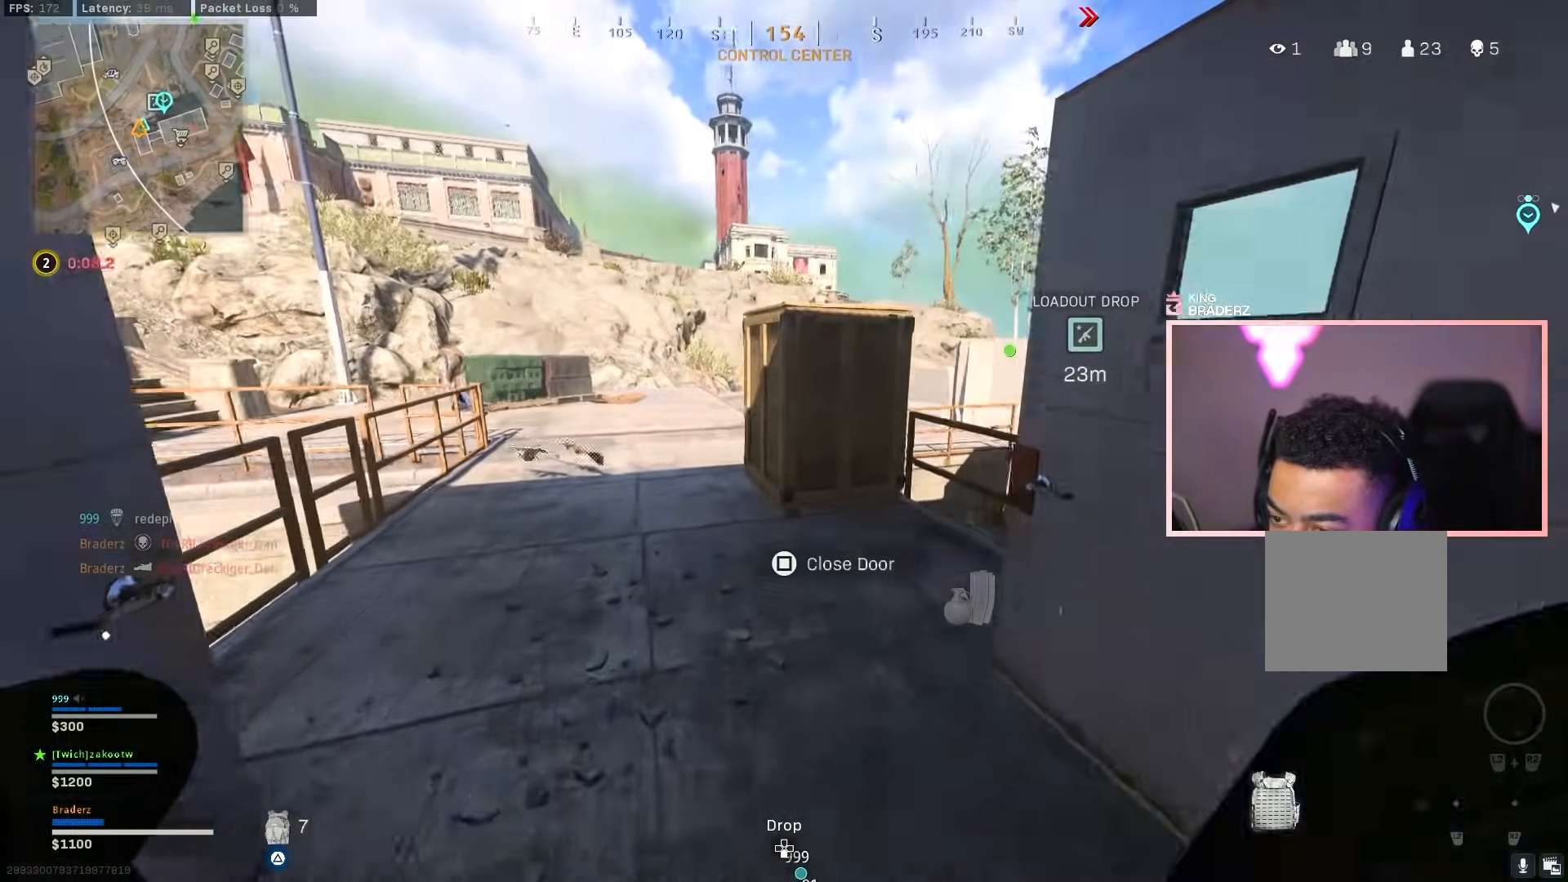
{"buttons": ["TRIANGLE"], "left_stick": "left", "right_stick": "center", "events": [[33, "right_stick", "left"], [167, "right_stick", "center"], [267, "left_stick", "down"], [384, "left_stick", "left"]]}
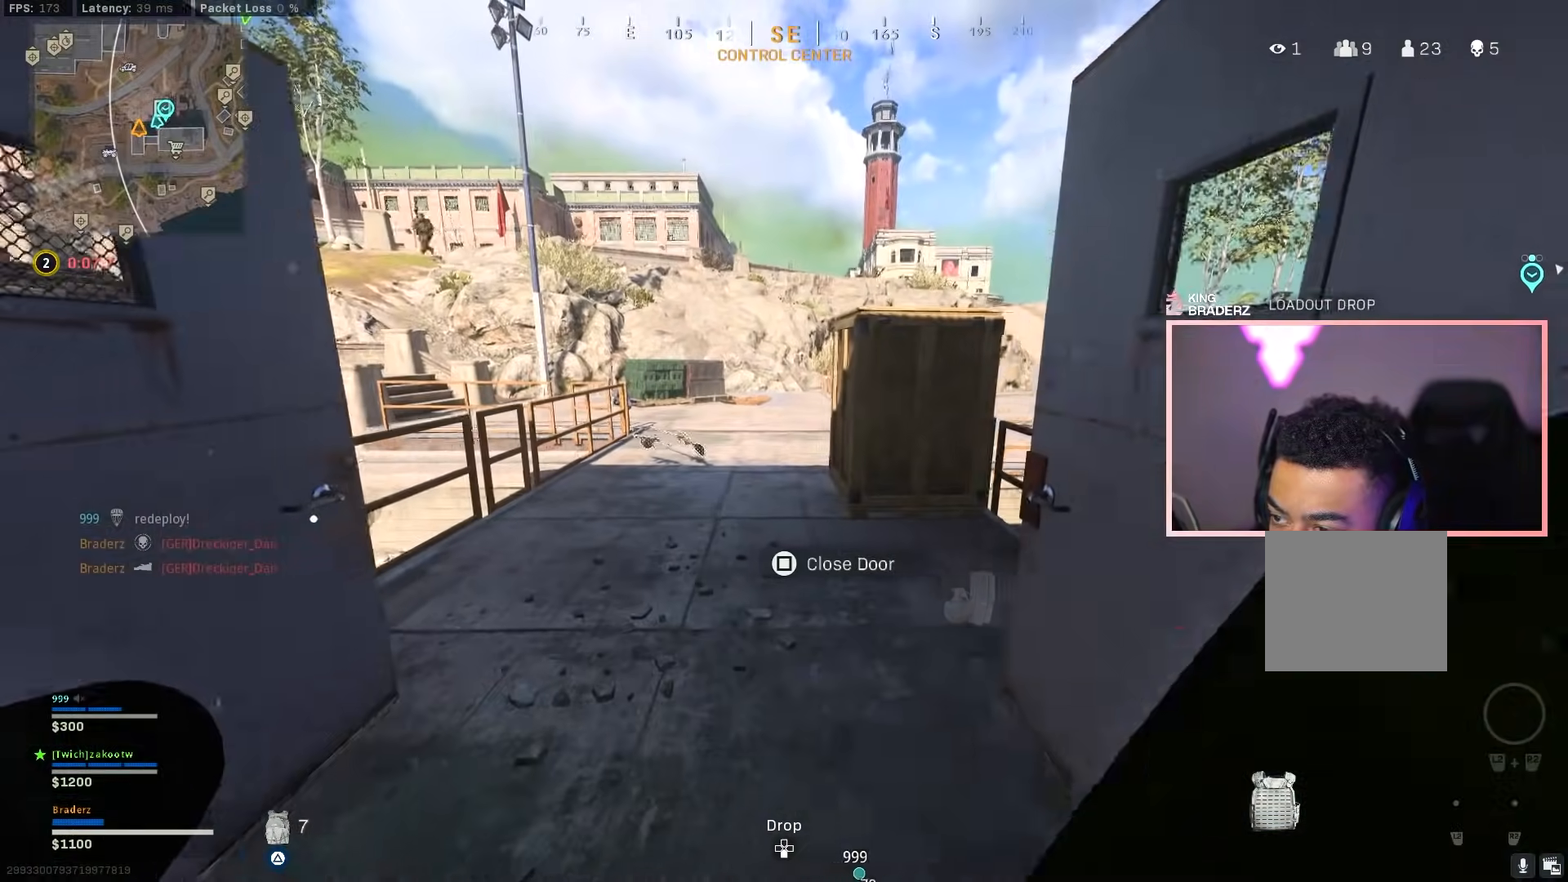
{"buttons": ["TRIANGLE"], "left_stick": "down-left", "right_stick": "center", "events": [[34, "left_stick", "center"], [84, "left_stick", "down"], [201, "left_stick", "down-left"], [267, "right_stick", "left"], [367, "right_stick", "center"]]}
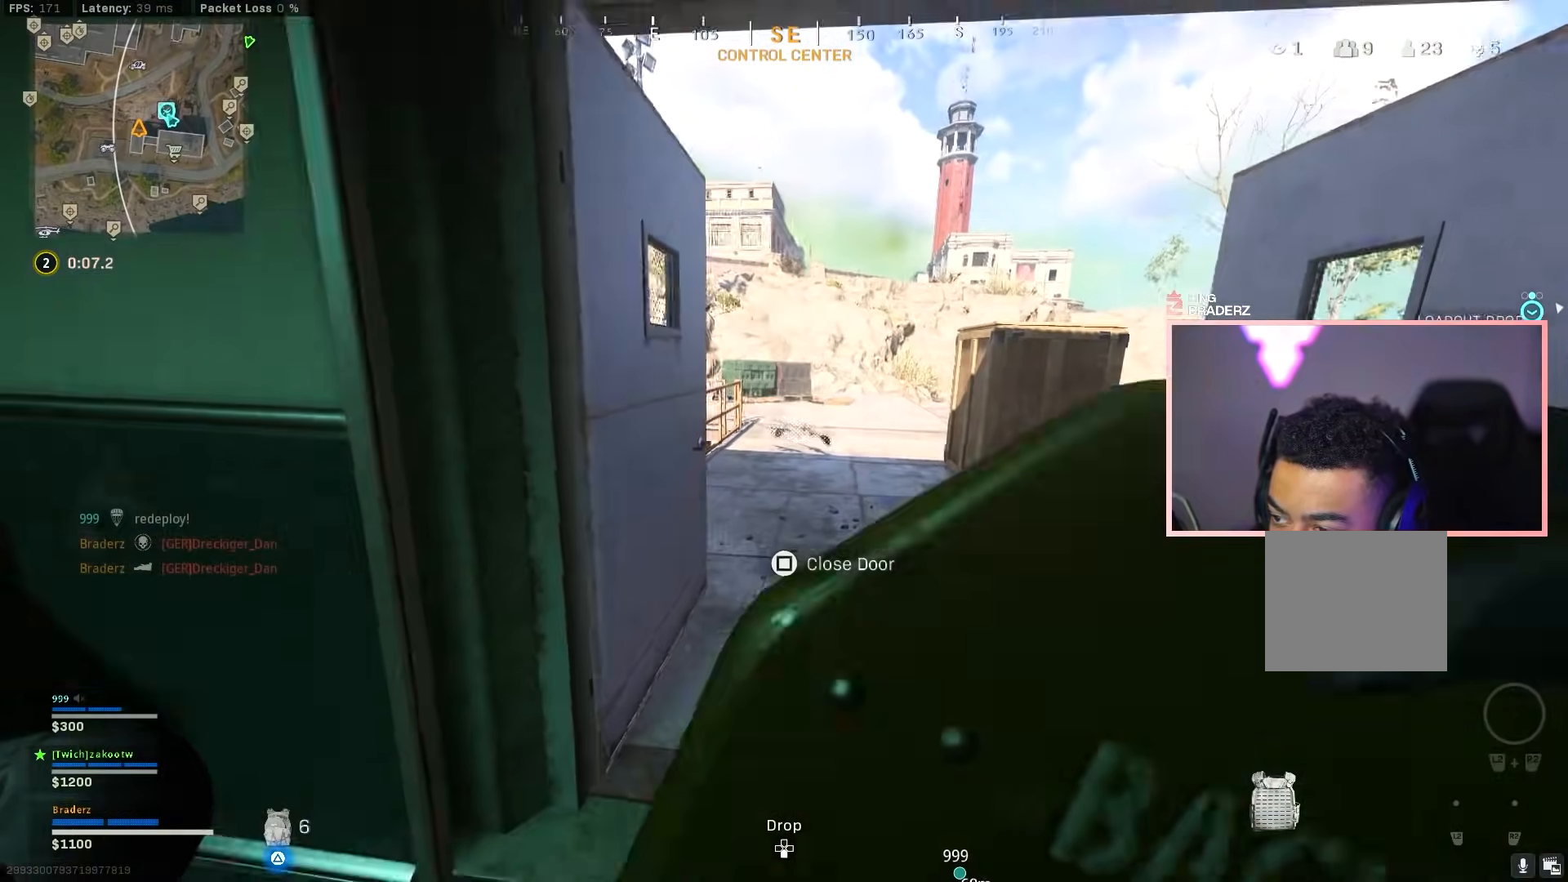
{"buttons": ["TRIANGLE"], "left_stick": "up-right", "right_stick": "right", "events": [[133, "right_stick", "right"], [334, "left_stick", "down-right"], [450, "left_stick", "up-right"]]}